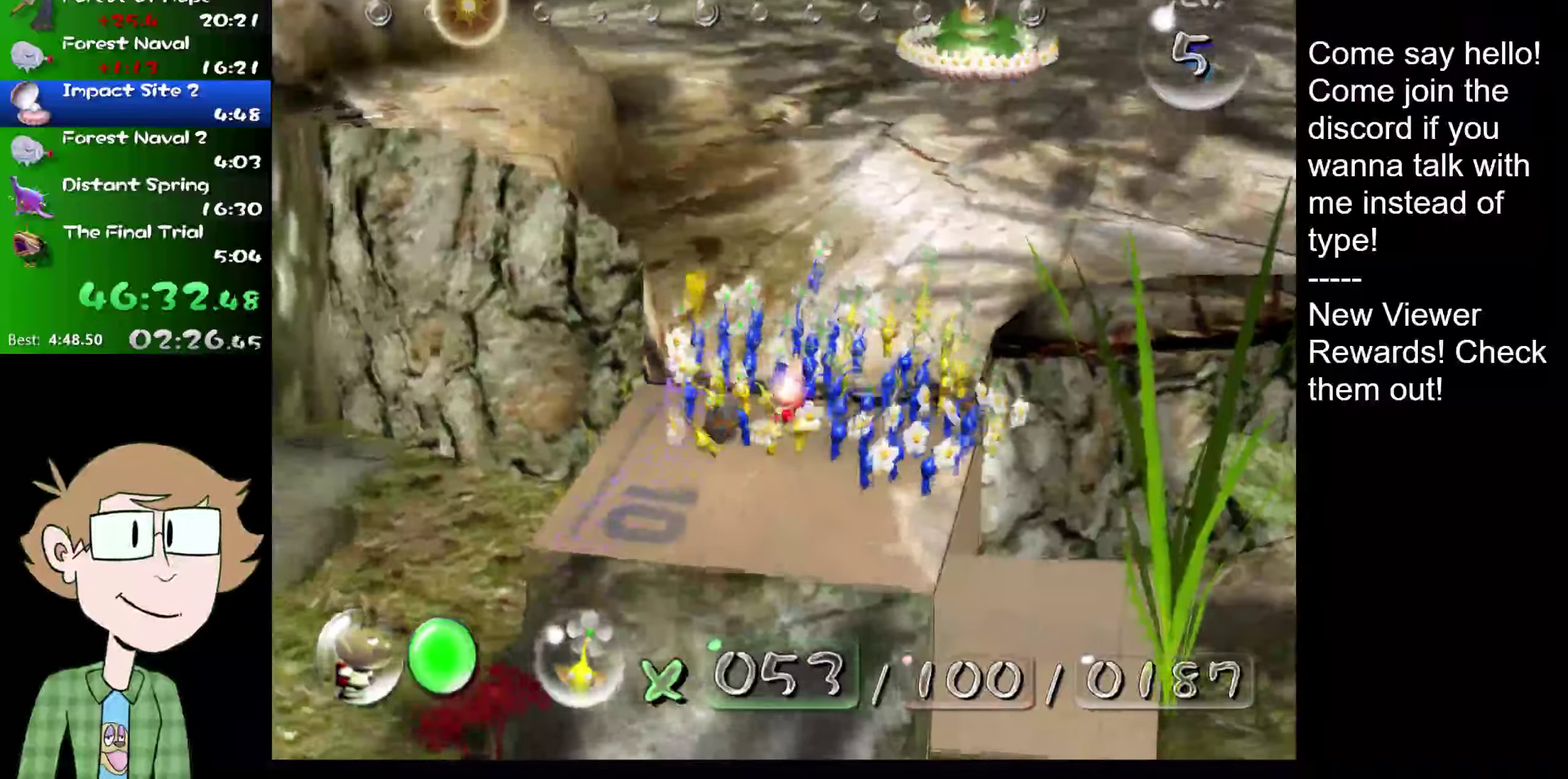
Gameplay with a controller (Nintendo layout); each line is a JSON object with the inputs held at the frame after it. "events" lists button and stick changes between this image and that frame as [ms after this image, input, new state], when the widget could be followed in between. Not read: A L1 L3 R3.
{"buttons": [], "left_stick": "down", "right_stick": "up", "events": [[150, "left_stick", "center"], [283, "left_stick", "up"], [350, "left_stick", "down"], [367, "right_stick", "up"]]}
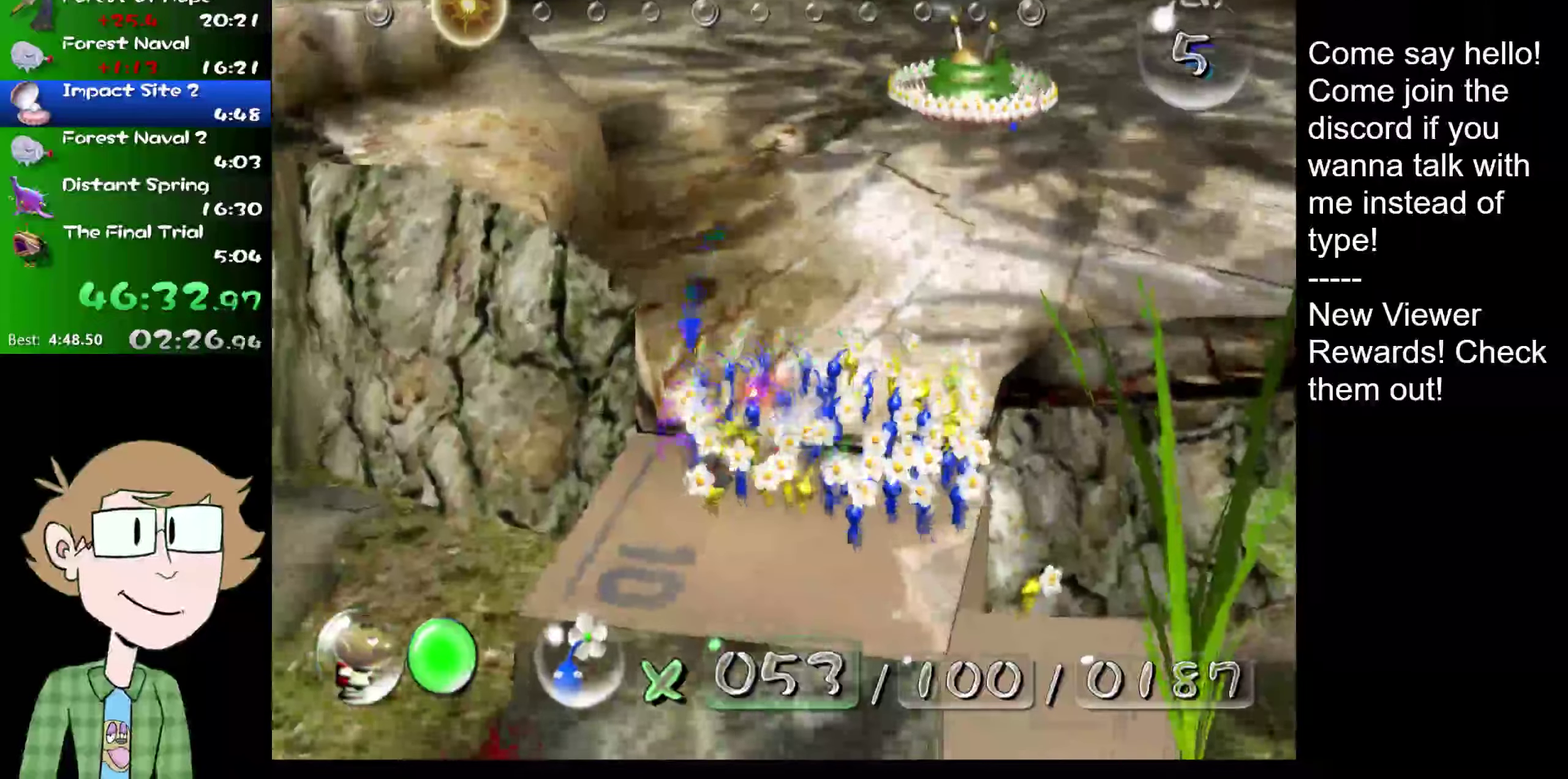
{"buttons": [], "left_stick": "down", "right_stick": "down", "events": [[33, "right_stick", "center"], [100, "left_stick", "down-right"], [134, "right_stick", "down"], [384, "left_stick", "down"]]}
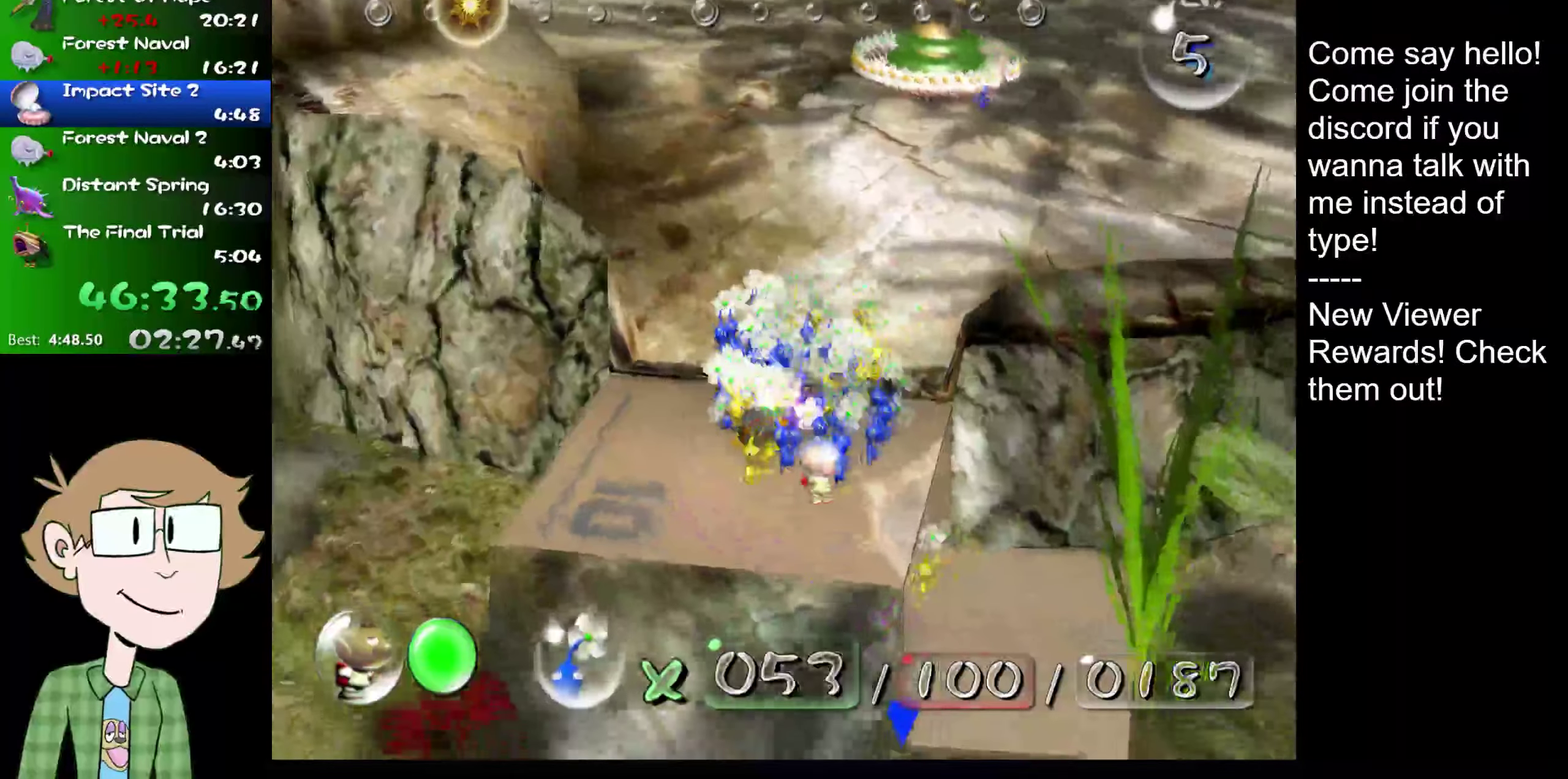
{"buttons": [], "left_stick": "down", "right_stick": "down-left", "events": [[50, "right_stick", "down-left"]]}
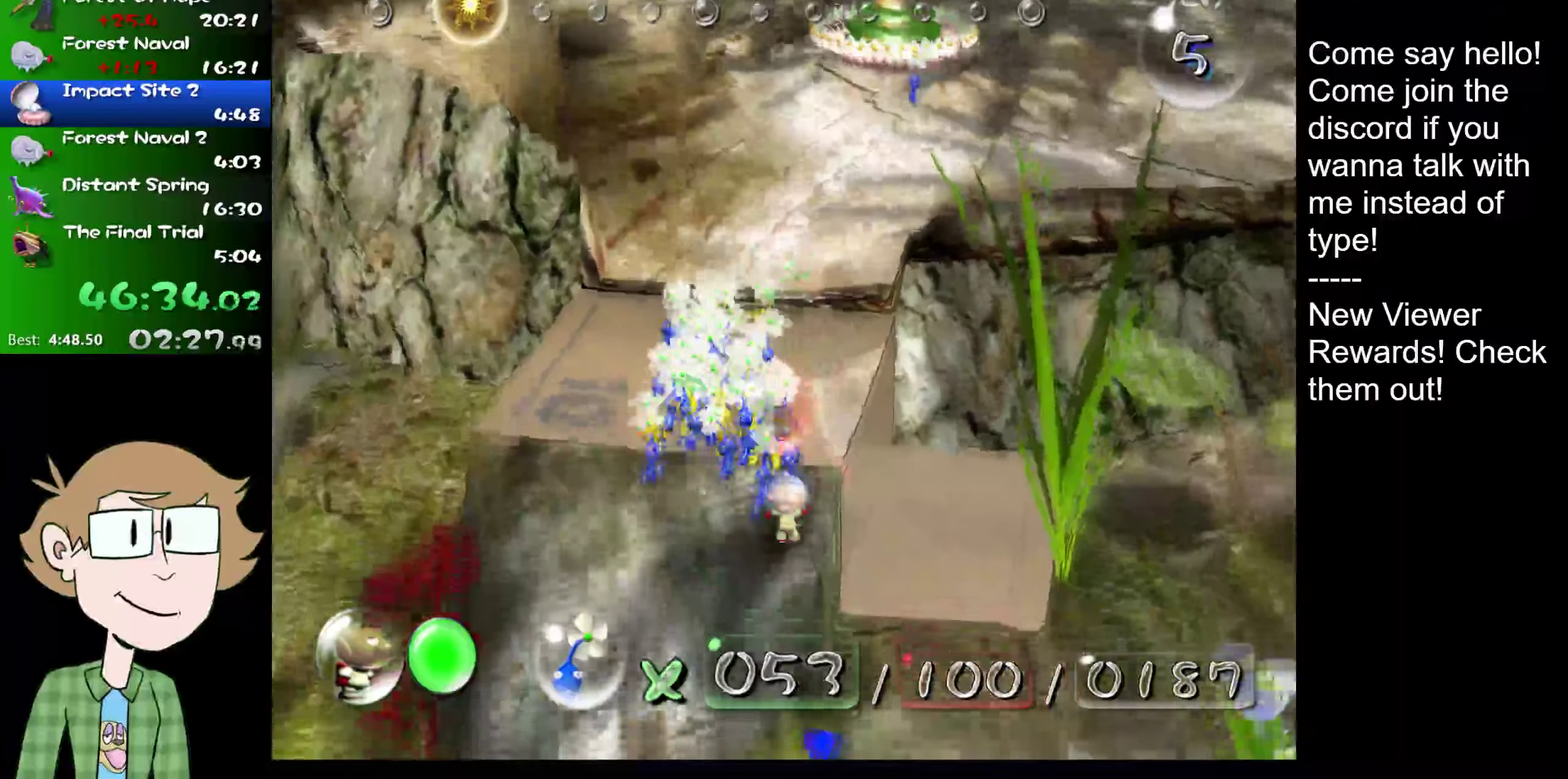
{"buttons": [], "left_stick": "right", "right_stick": "down-right", "events": [[33, "left_stick", "down-right"], [134, "right_stick", "down"], [250, "right_stick", "down-right"], [350, "left_stick", "right"]]}
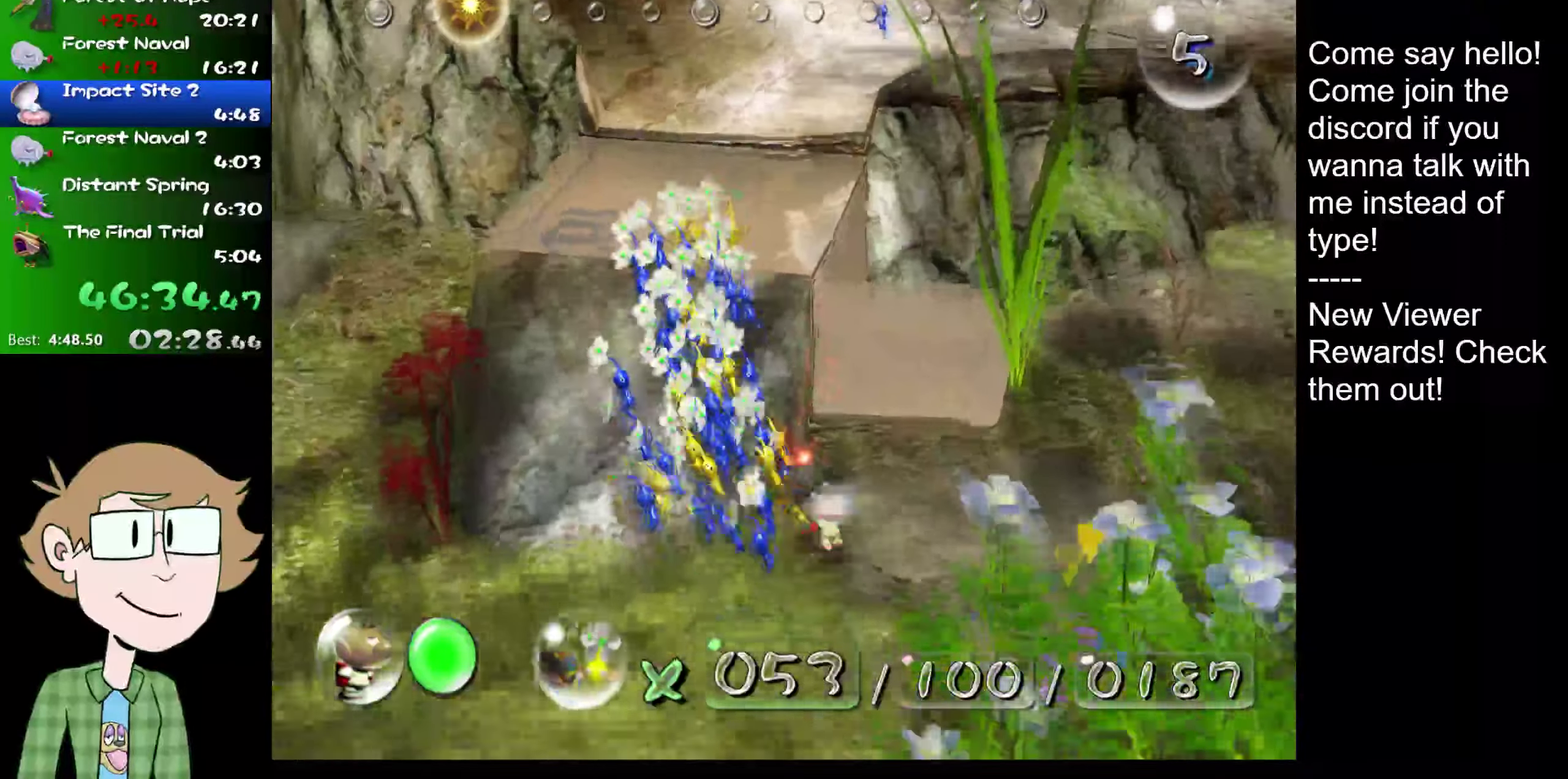
{"buttons": [], "left_stick": "down-left", "right_stick": "down-left", "events": [[217, "right_stick", "down"], [233, "left_stick", "left"], [333, "left_stick", "center"], [367, "right_stick", "down-left"], [433, "left_stick", "down-left"]]}
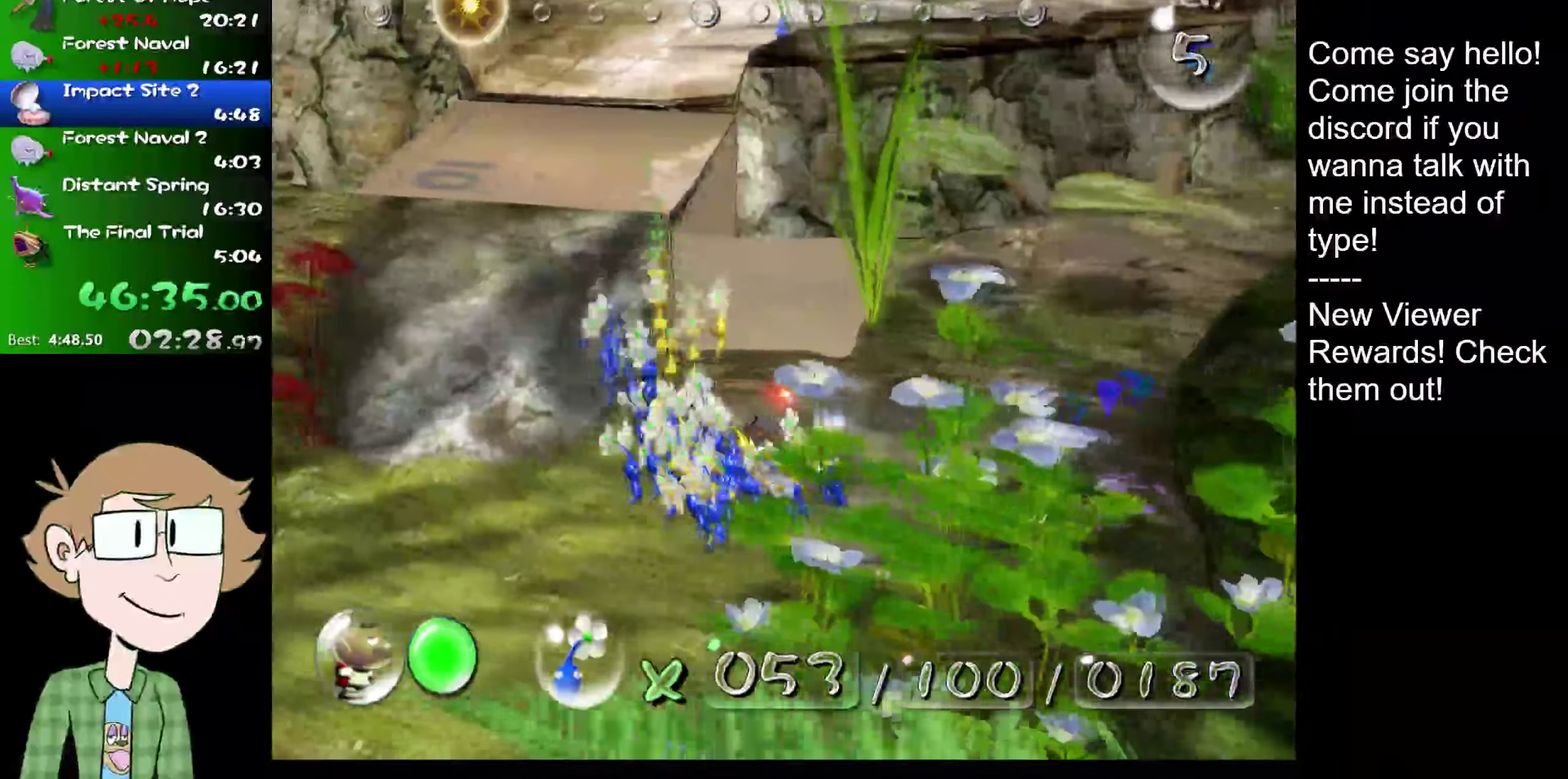
{"buttons": [], "left_stick": "down", "right_stick": "down-left"}
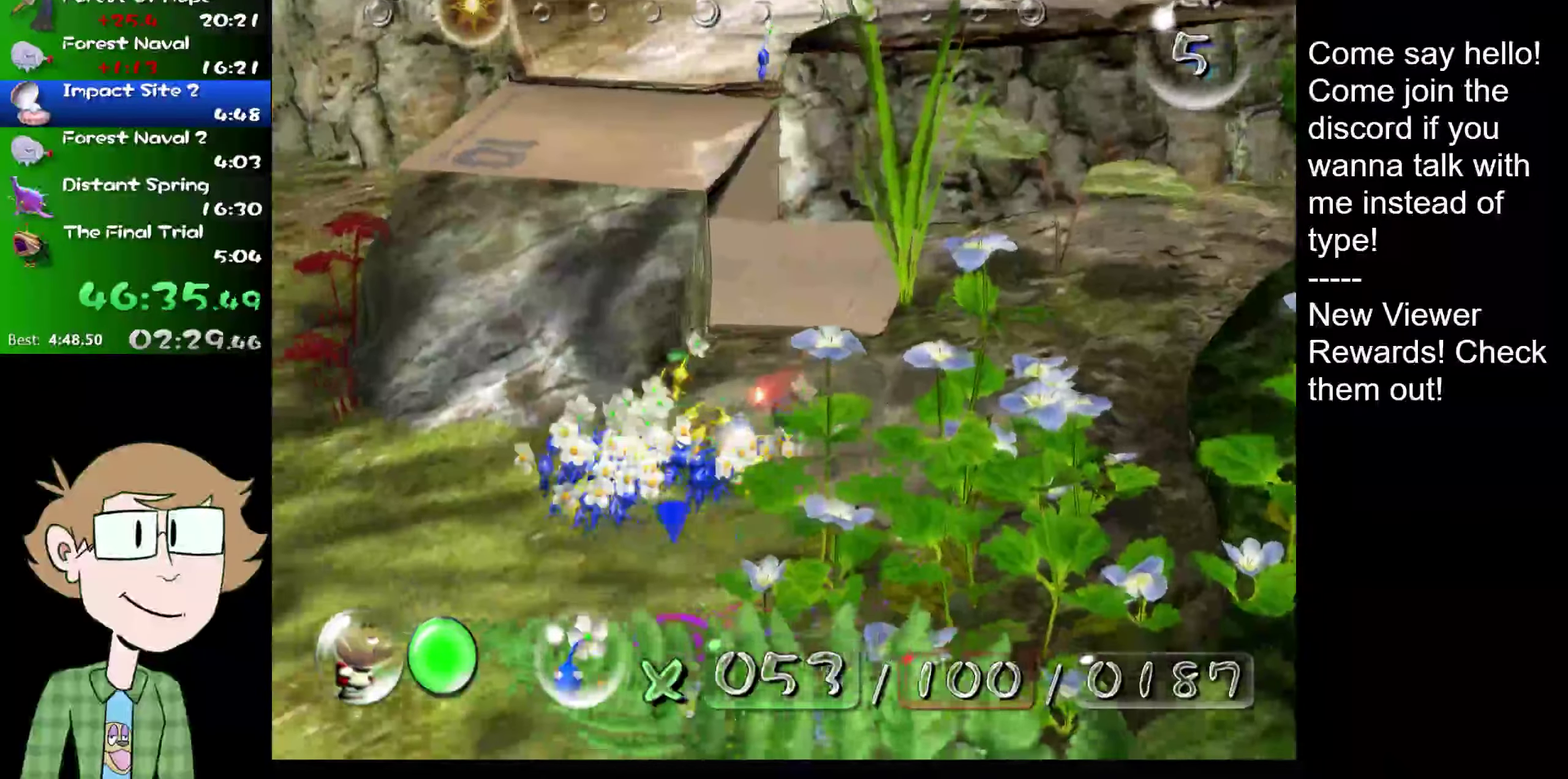
{"buttons": [], "left_stick": "up-right", "right_stick": "right"}
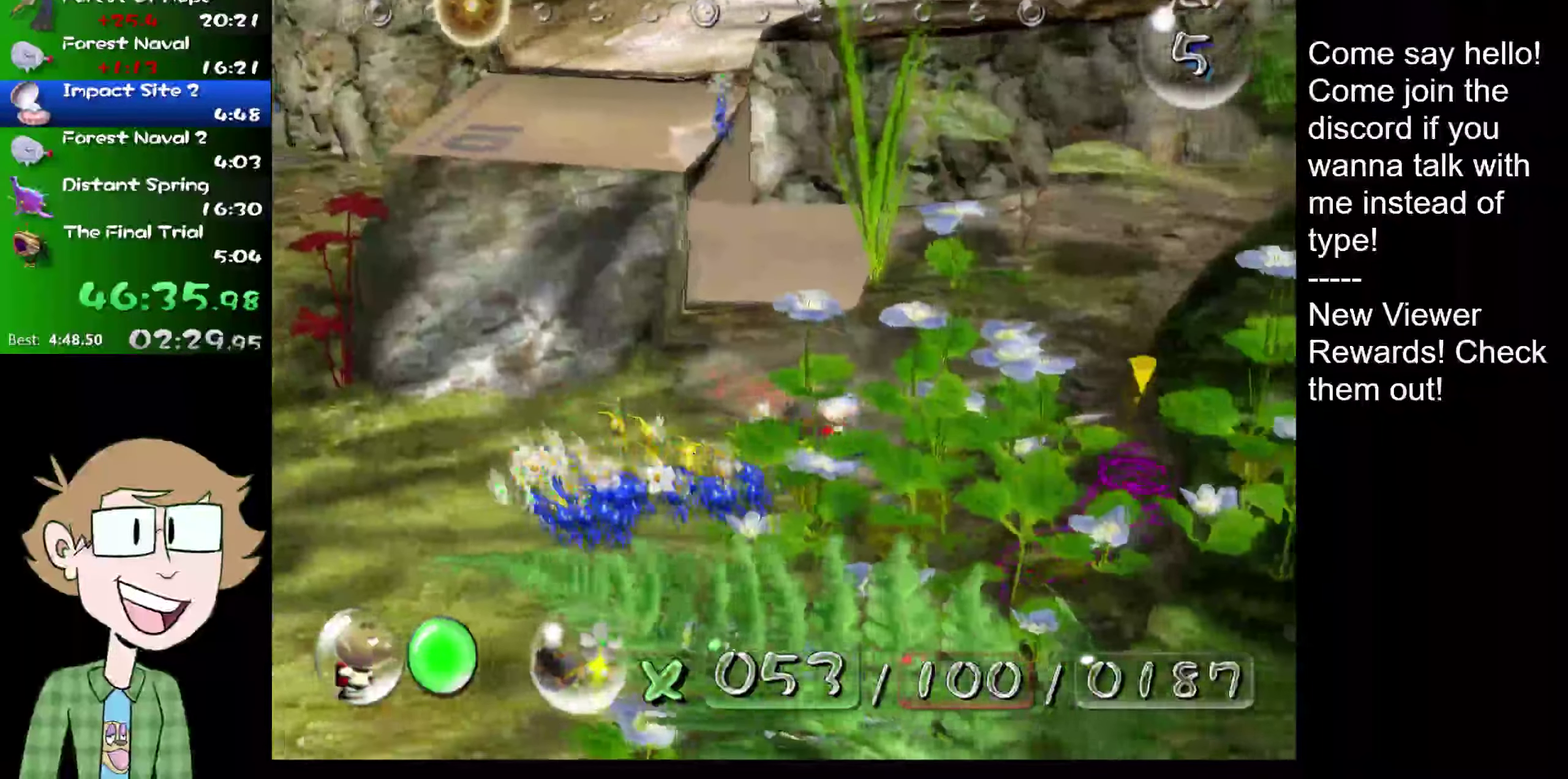
{"buttons": [], "left_stick": "left", "right_stick": "down-right", "events": [[217, "left_stick", "up"], [401, "left_stick", "up-left"], [468, "right_stick", "down-right"], [501, "left_stick", "left"]]}
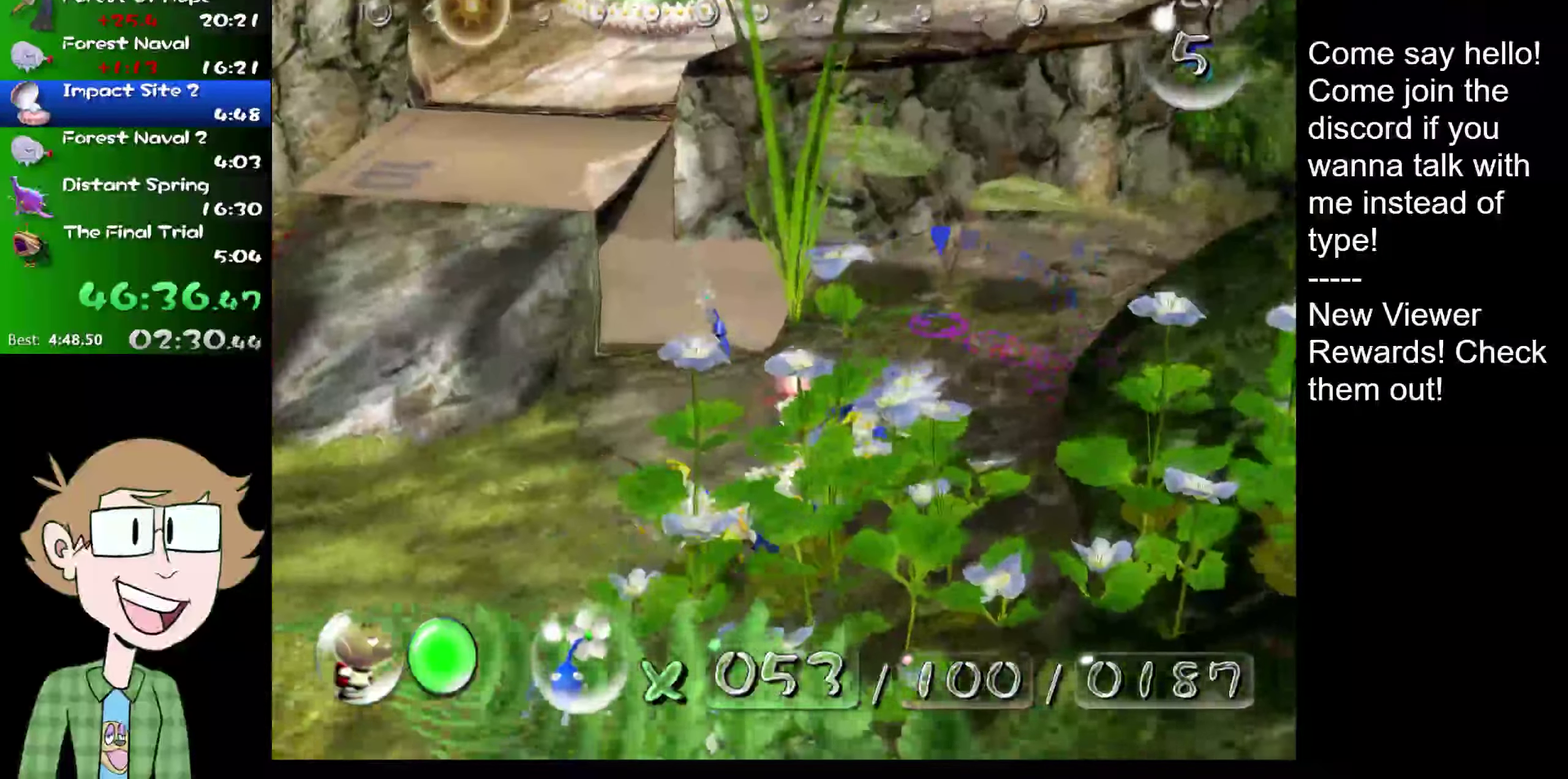
{"buttons": ["B"], "left_stick": "down", "right_stick": "center"}
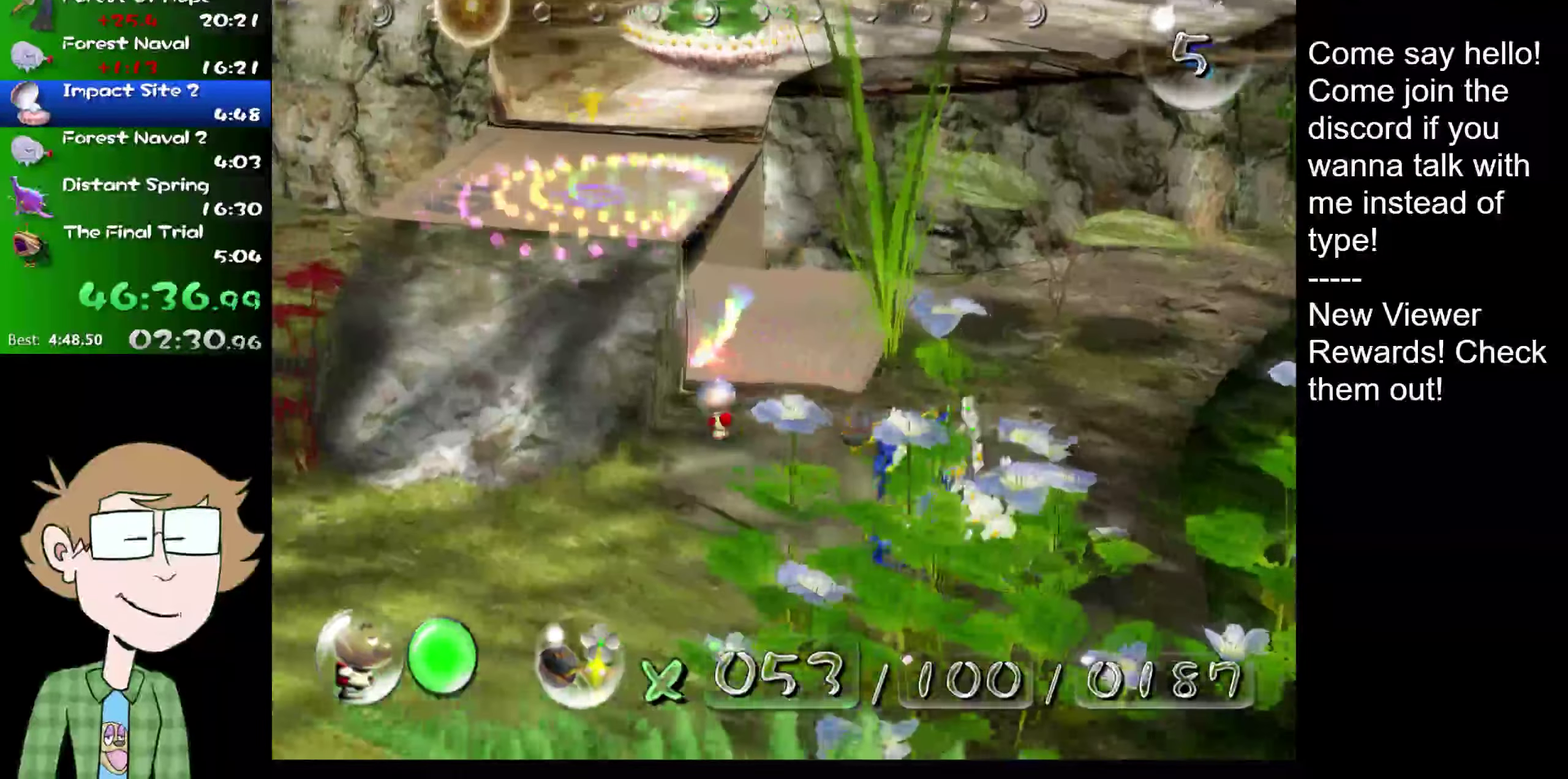
{"buttons": [], "left_stick": "down-left", "right_stick": "down-left", "events": [[50, "B", "up"], [151, "right_stick", "down-right"], [217, "left_stick", "down-left"], [351, "right_stick", "down"], [434, "right_stick", "down-left"]]}
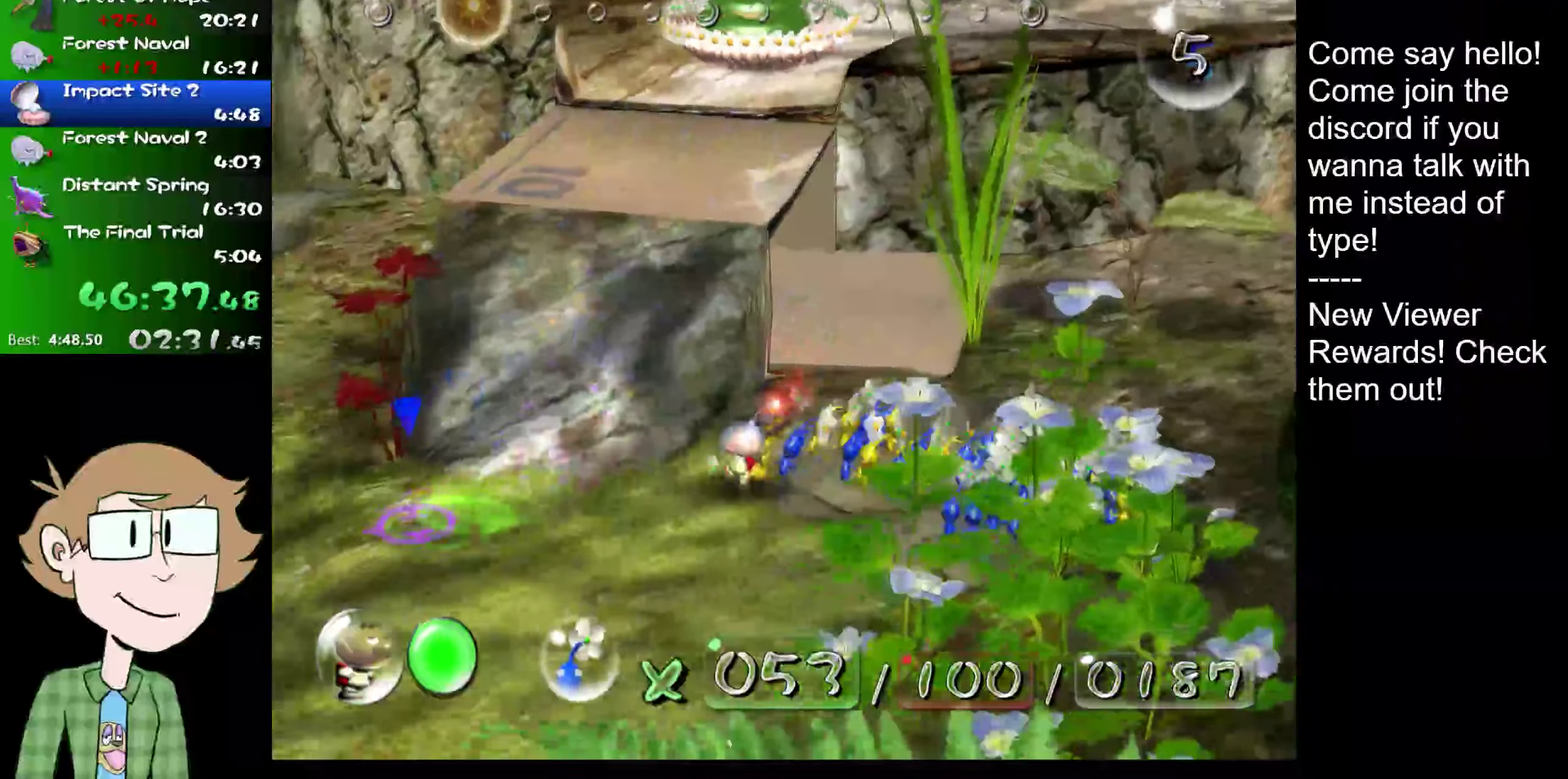
{"buttons": [], "left_stick": "up", "right_stick": "down-left", "events": [[367, "left_stick", "left"], [484, "left_stick", "up"]]}
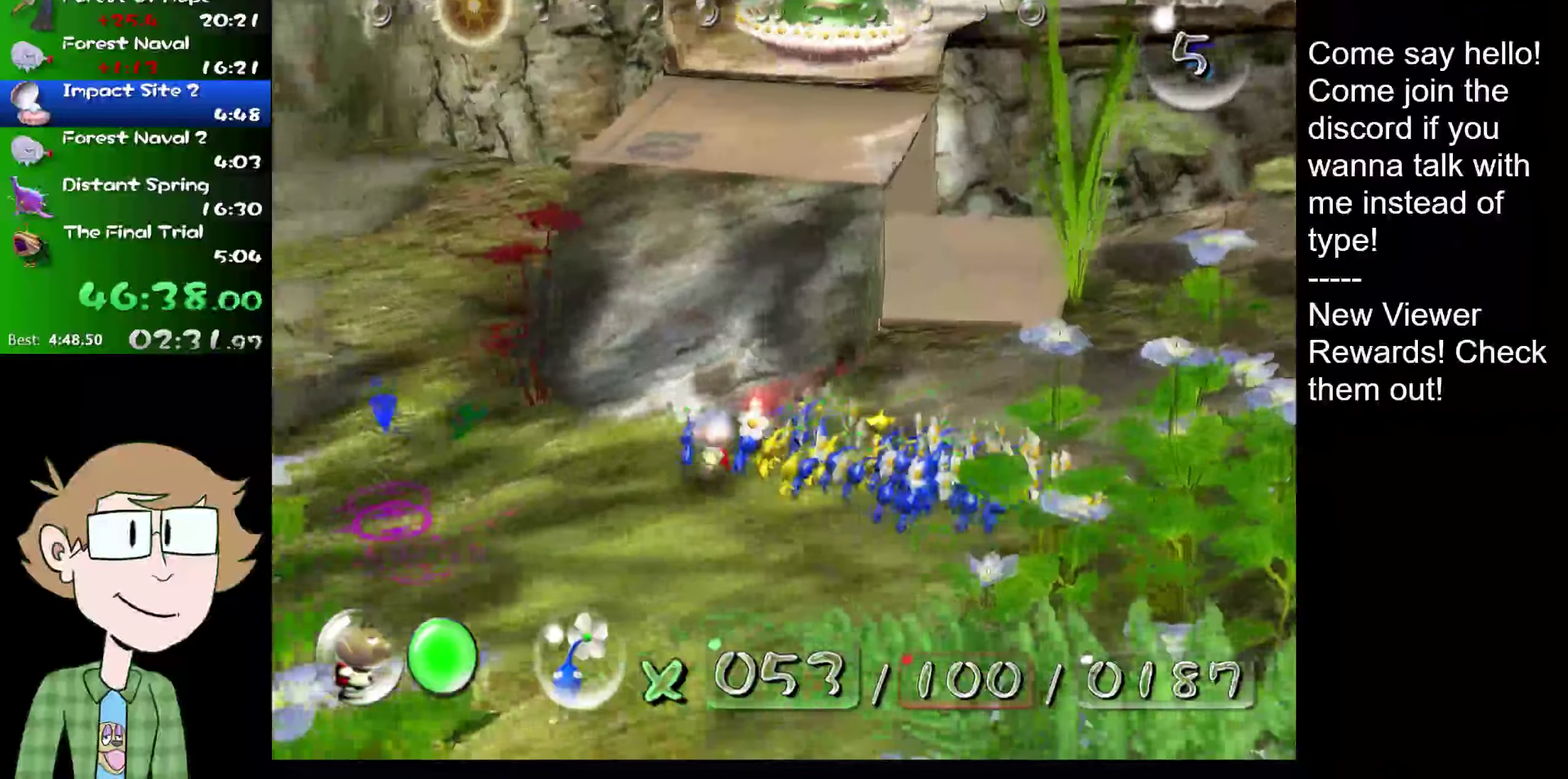
{"buttons": [], "left_stick": "up", "right_stick": "center", "events": [[66, "left_stick", "down"], [133, "right_stick", "center"], [233, "left_stick", "up-right"], [283, "left_stick", "center"], [283, "right_stick", "down"], [350, "left_stick", "up"], [467, "right_stick", "center"]]}
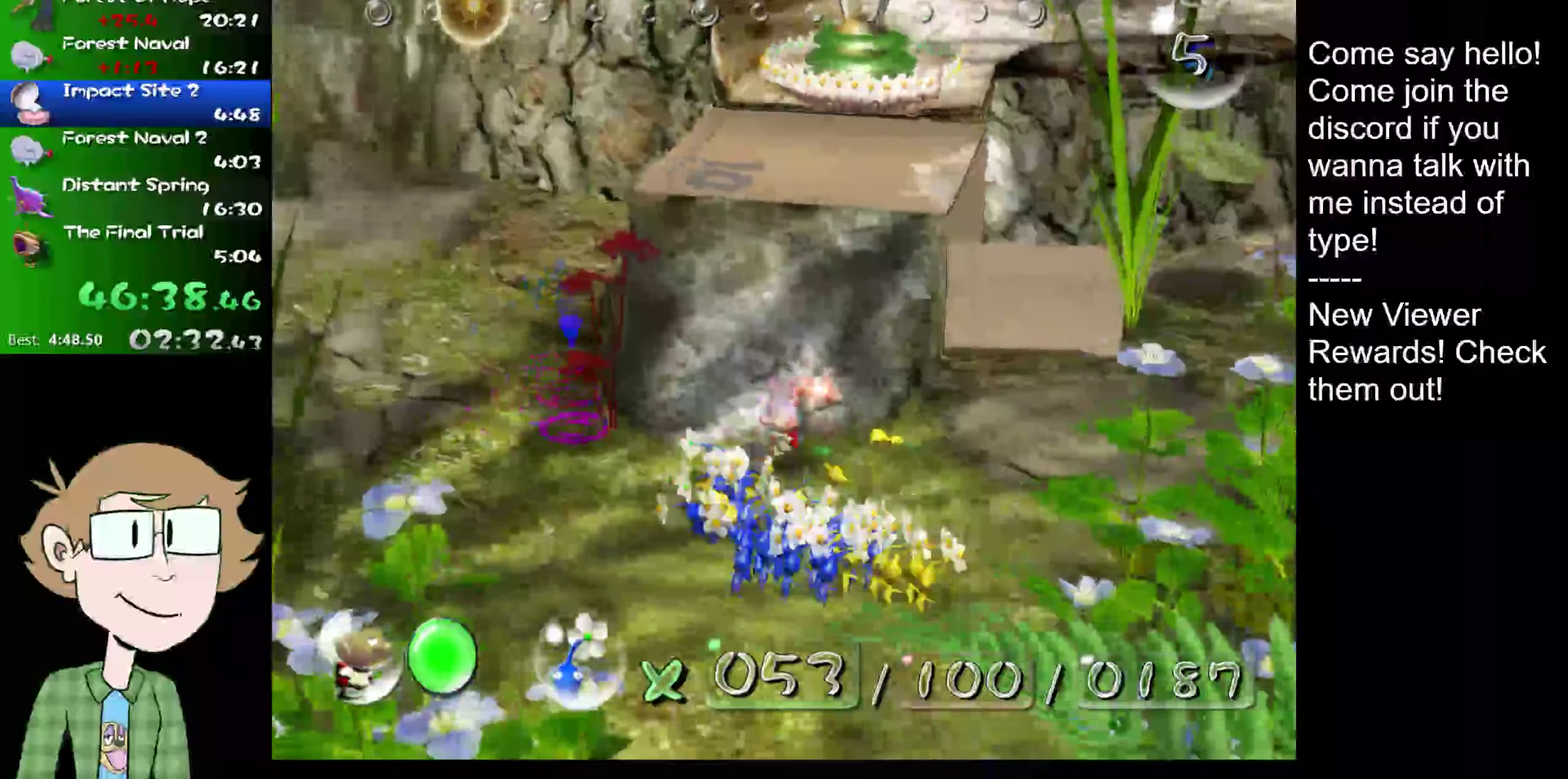
{"buttons": [], "left_stick": "up-right", "right_stick": "center", "events": [[67, "HOME", "down"], [134, "left_stick", "down"], [167, "HOME", "up"], [250, "left_stick", "up-right"], [351, "left_stick", "up"], [467, "left_stick", "up-right"]]}
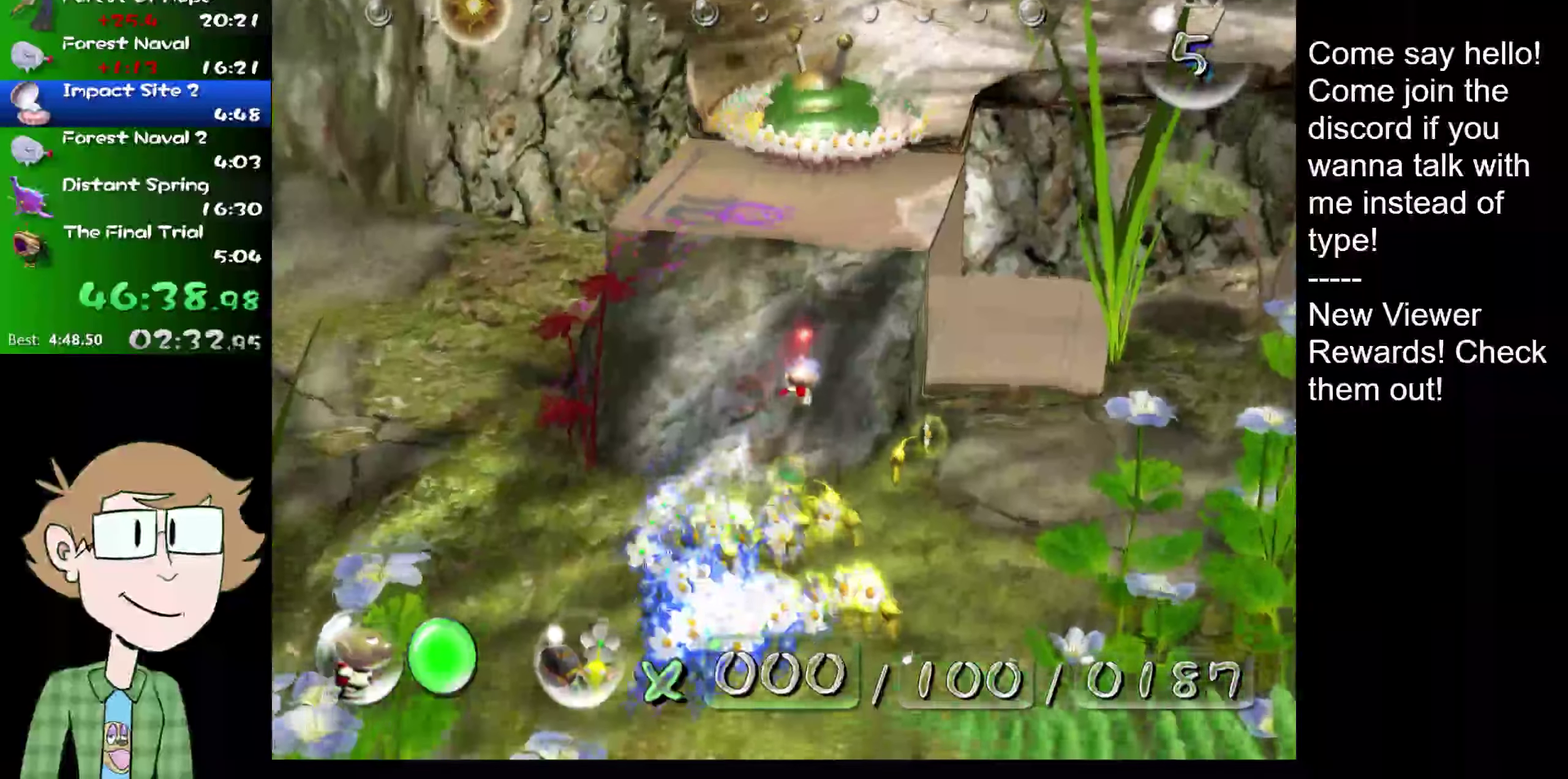
{"buttons": [], "left_stick": "up-right", "right_stick": "center"}
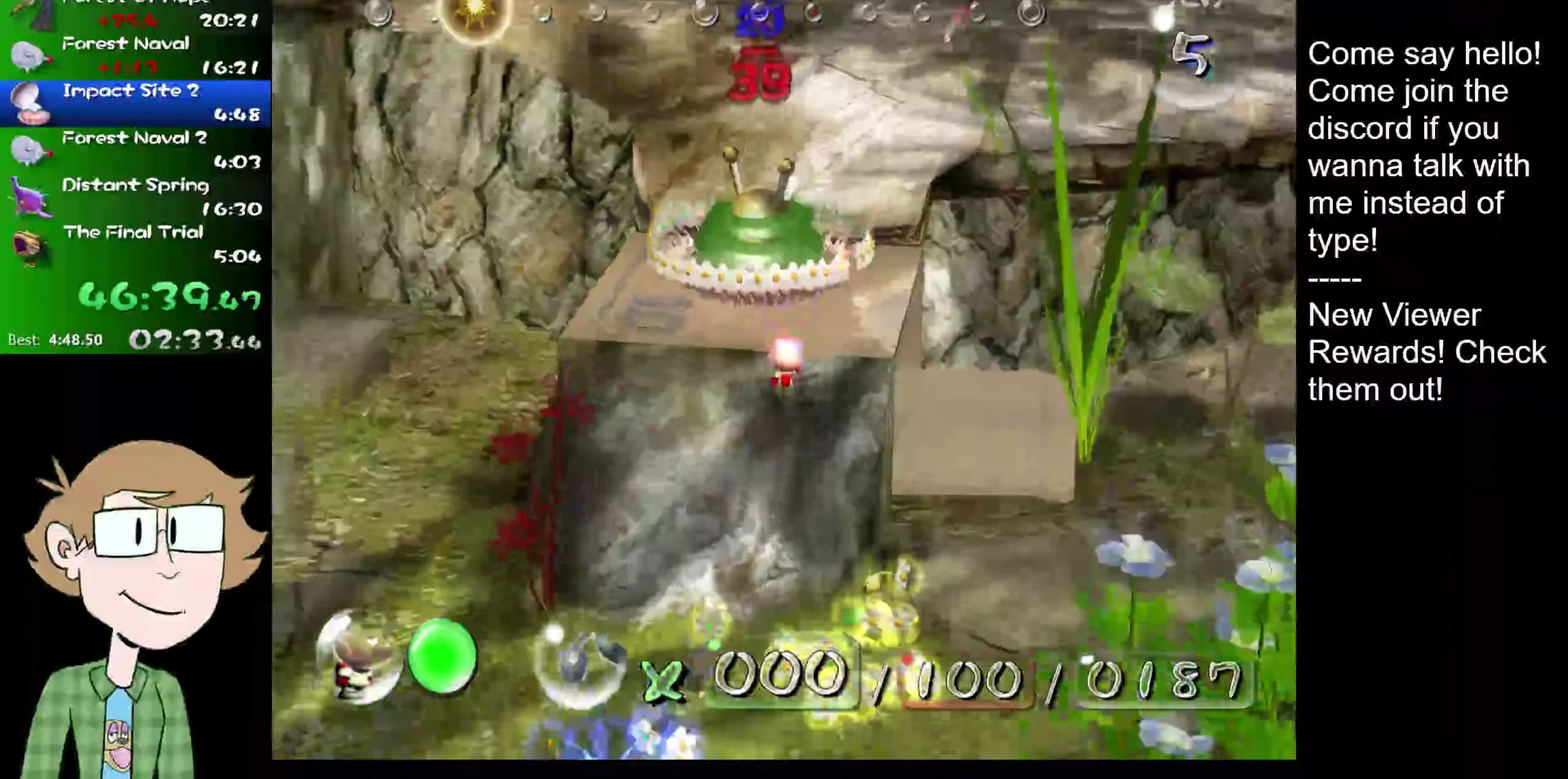
{"buttons": [], "left_stick": "up", "right_stick": "center"}
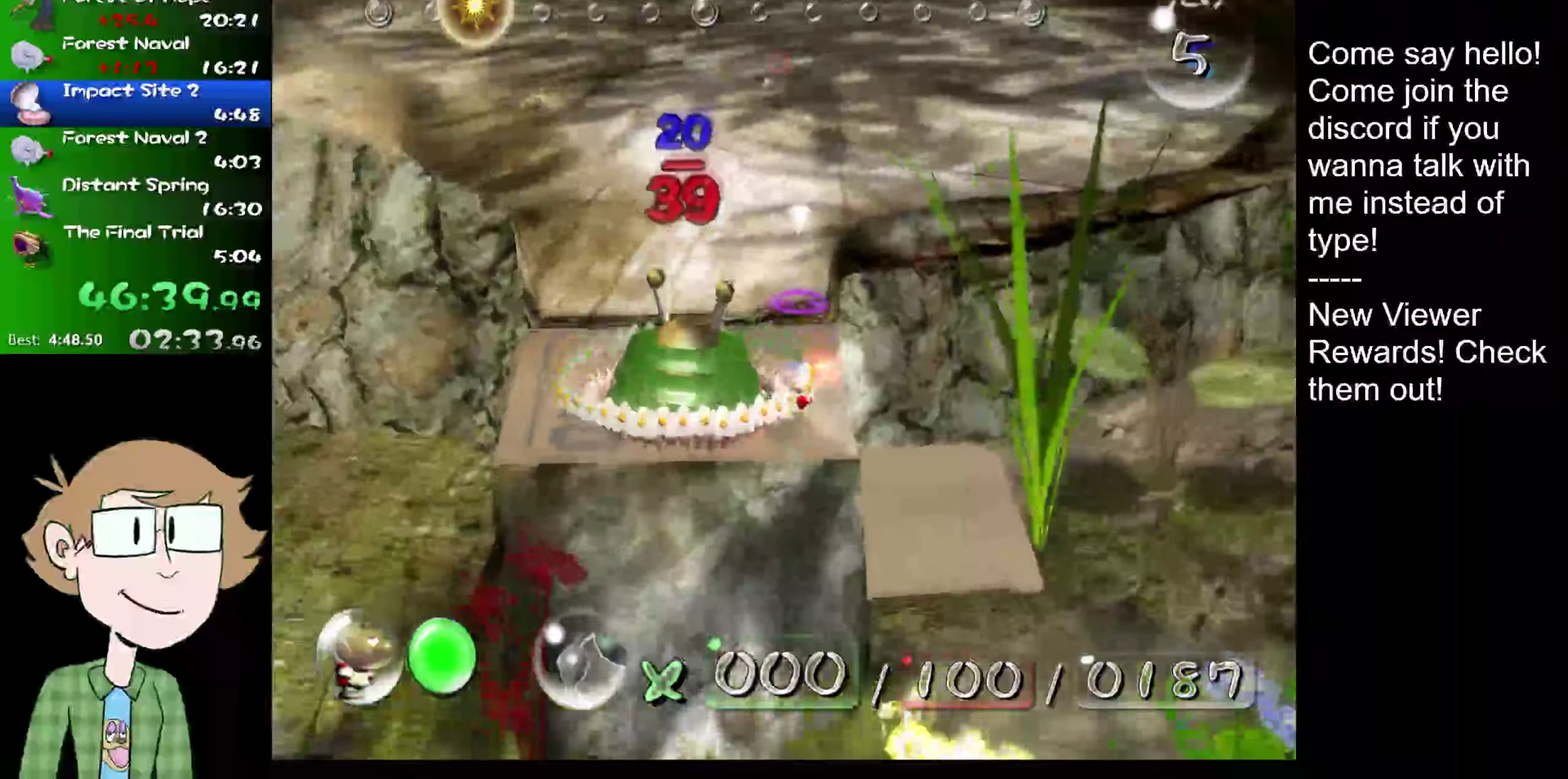
{"buttons": [], "left_stick": "up", "right_stick": "center", "events": [[50, "left_stick", "down"], [183, "left_stick", "up"]]}
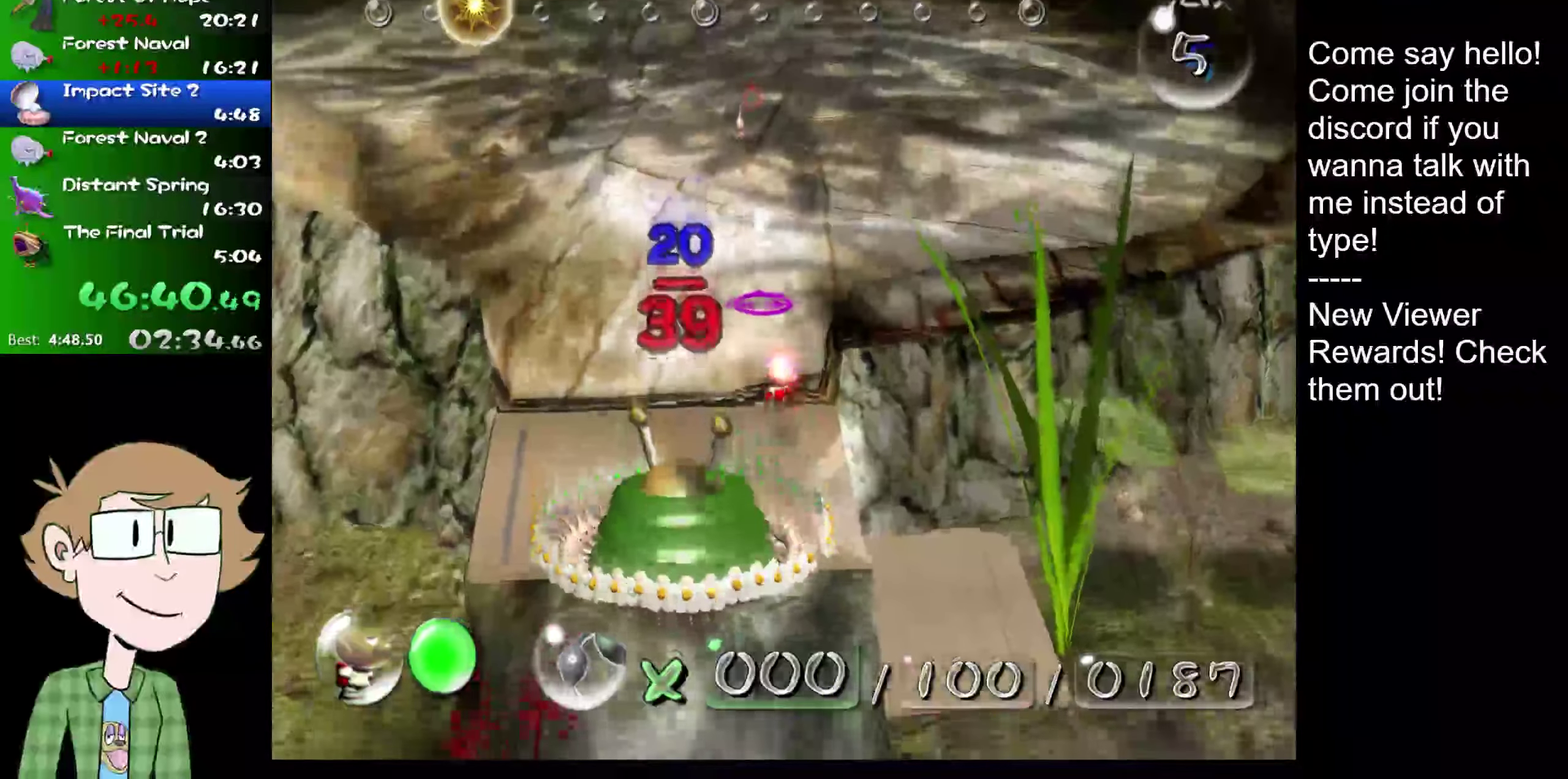
{"buttons": [], "left_stick": "up", "right_stick": "center", "events": []}
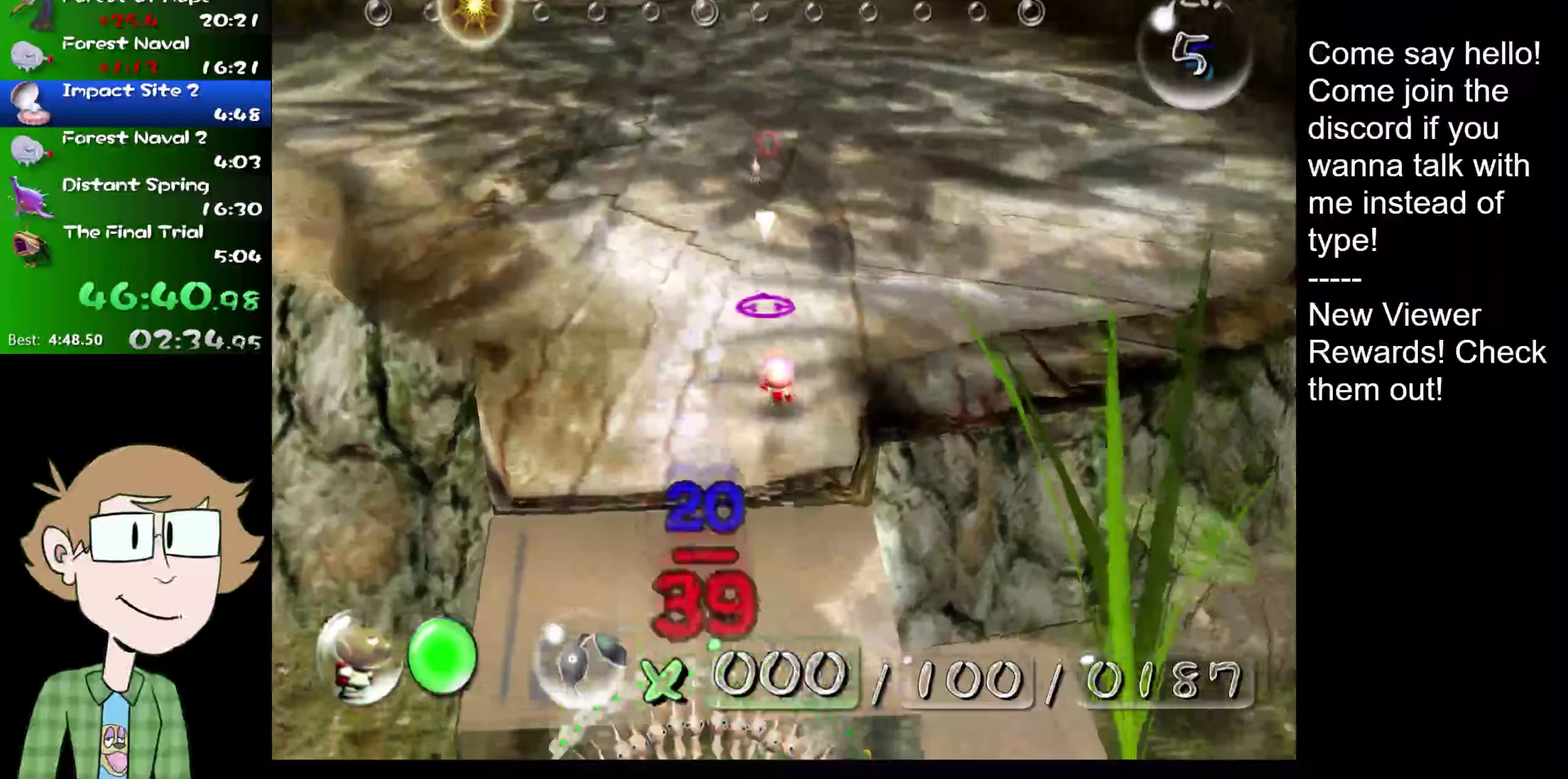
{"buttons": ["B"], "left_stick": "up", "right_stick": "center", "events": [[383, "B", "down"]]}
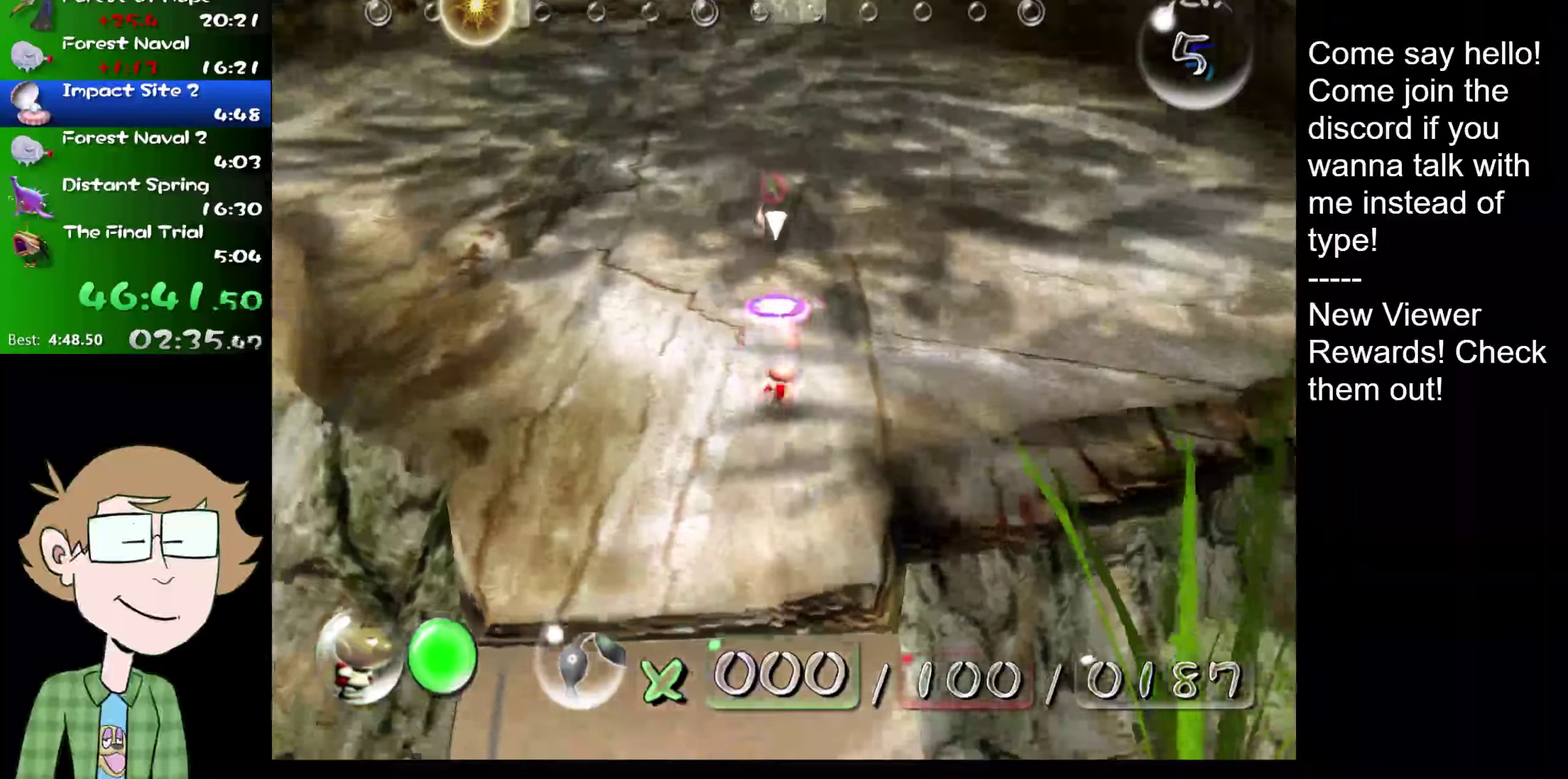
{"buttons": ["L2"], "left_stick": "down-left", "right_stick": "center", "events": [[284, "B", "up"], [284, "left_stick", "down-left"], [351, "L2", "down"]]}
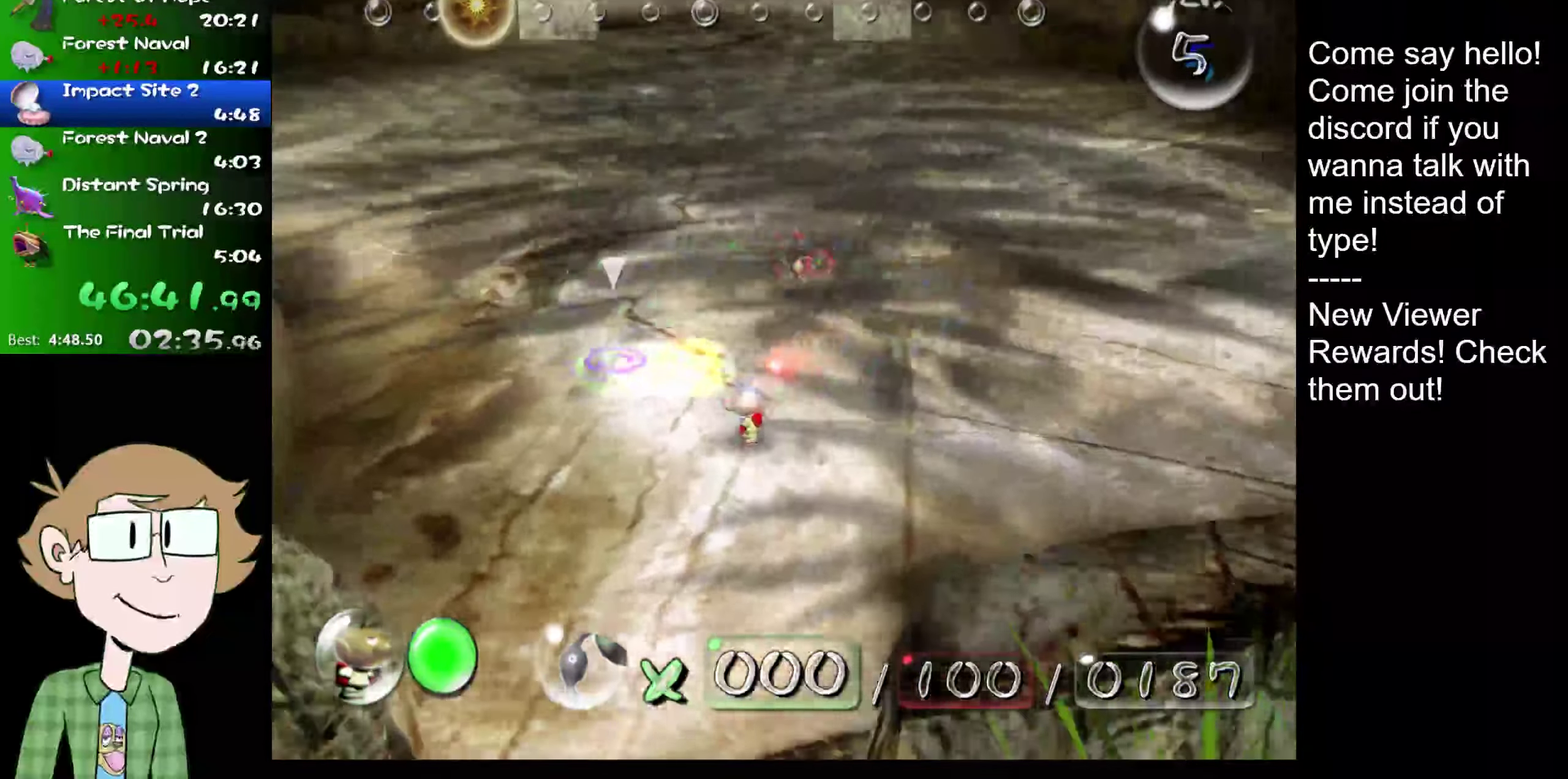
{"buttons": [], "left_stick": "left", "right_stick": "left", "events": [[33, "L2", "up"], [100, "right_stick", "down-left"], [267, "left_stick", "left"], [300, "right_stick", "left"]]}
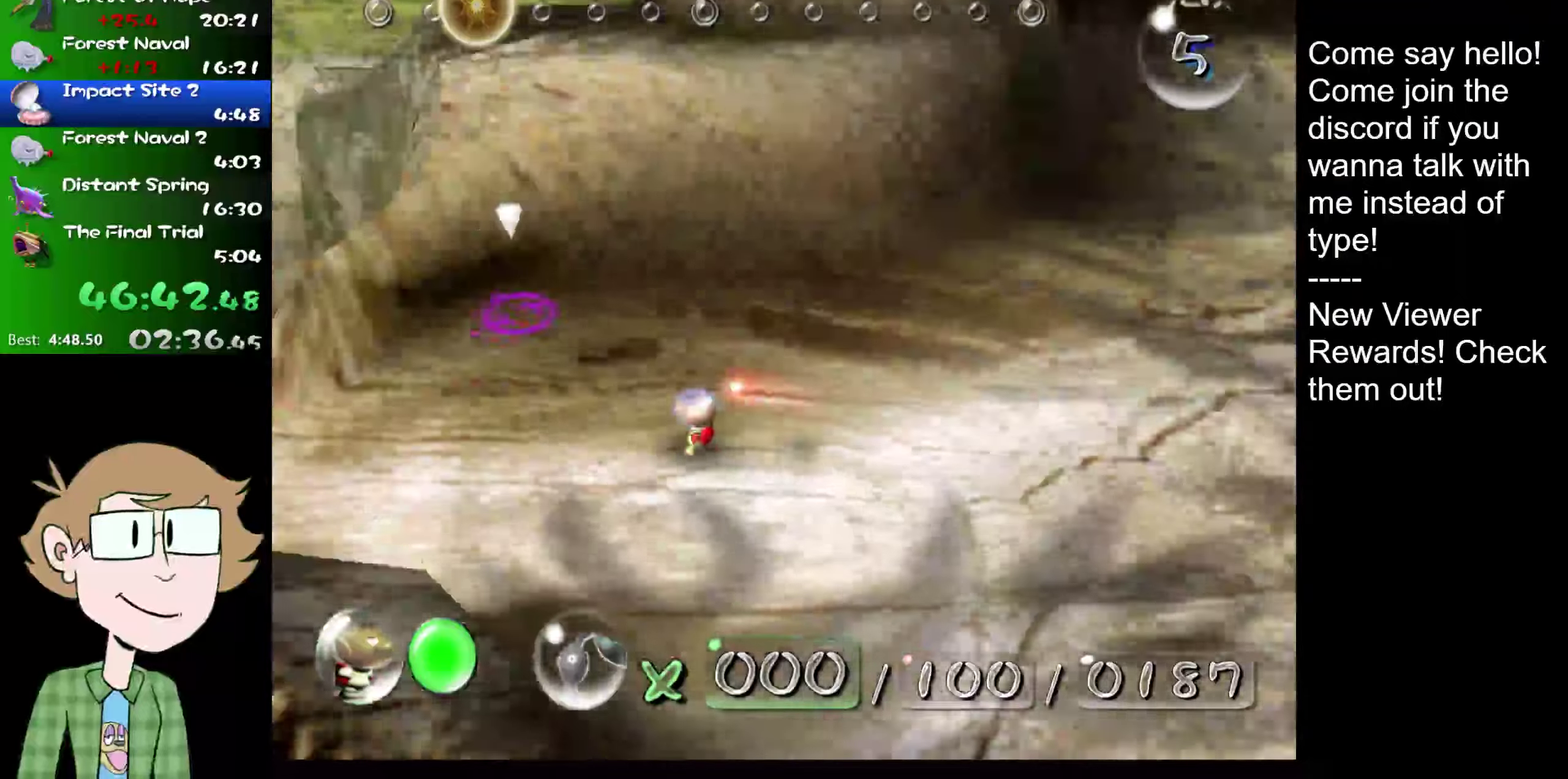
{"buttons": [], "left_stick": "up-left", "right_stick": "up-left", "events": [[251, "L2", "down"], [351, "left_stick", "up-left"], [351, "right_stick", "up-left"], [451, "L2", "up"]]}
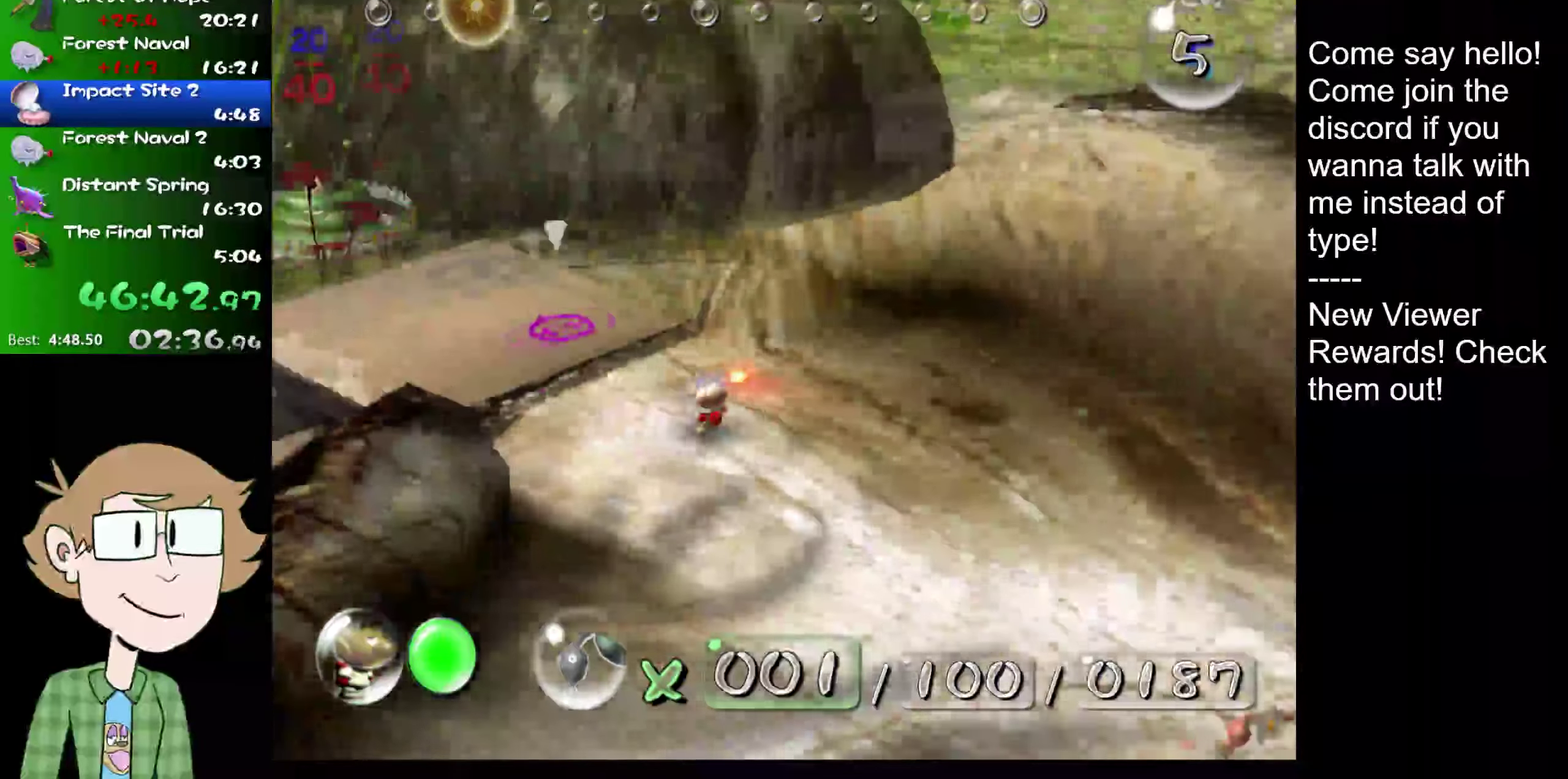
{"buttons": [], "left_stick": "up", "right_stick": "up", "events": [[284, "right_stick", "up"], [350, "left_stick", "up"]]}
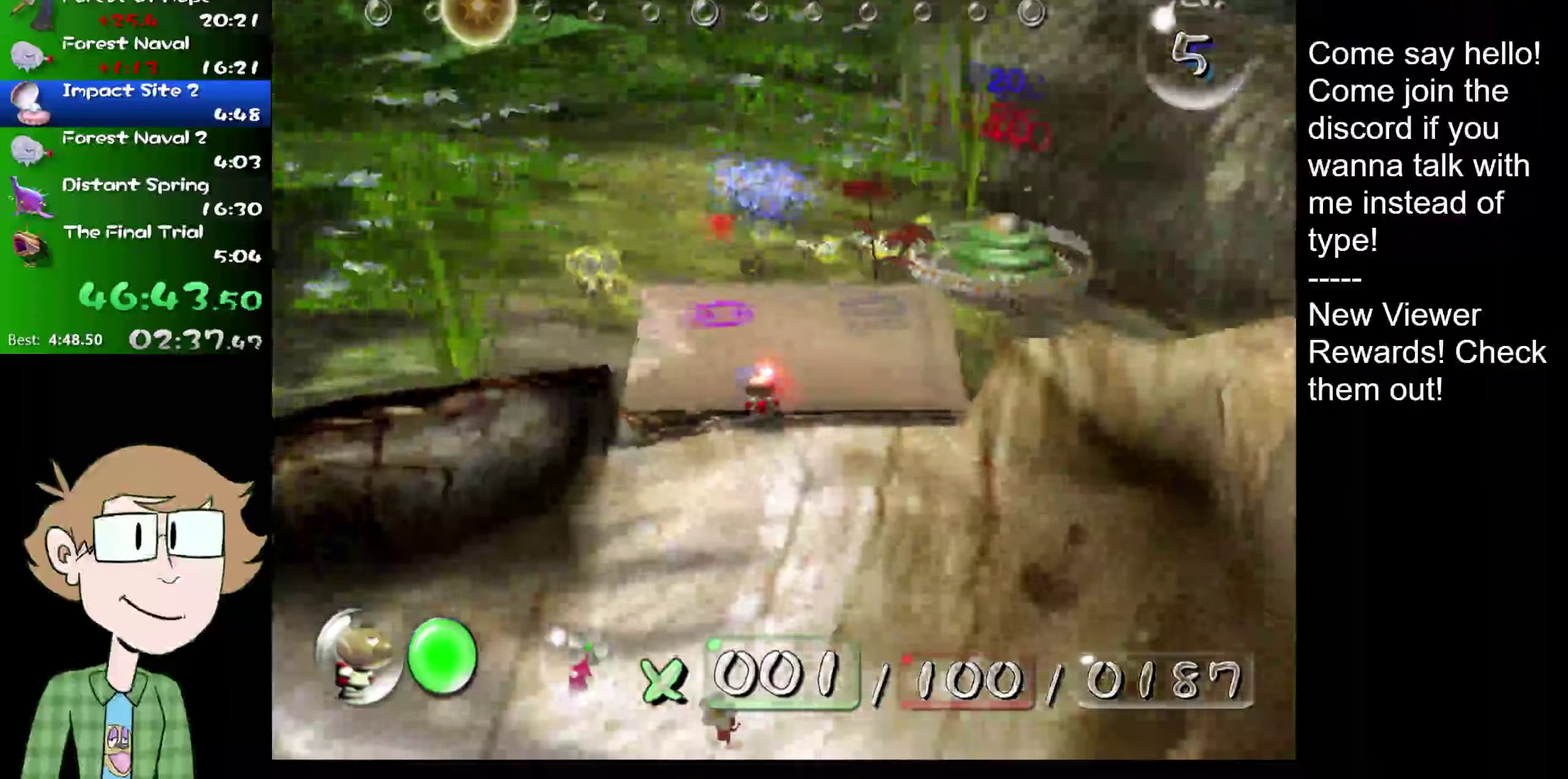
{"buttons": ["B"], "left_stick": "up-left", "right_stick": "up", "events": [[351, "B", "down"], [451, "left_stick", "up-left"]]}
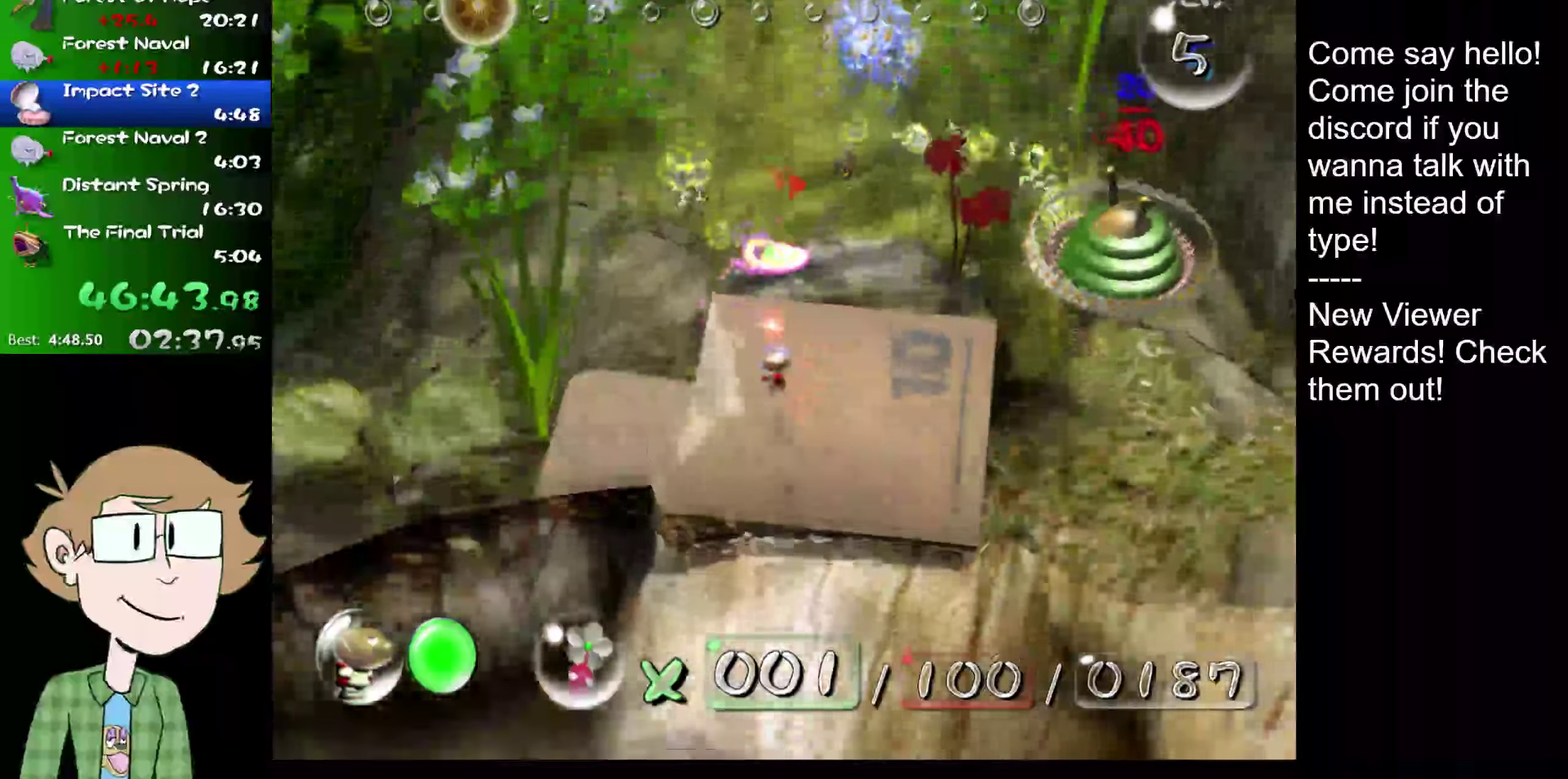
{"buttons": ["B"], "left_stick": "up-right", "right_stick": "up", "events": [[133, "left_stick", "up"], [267, "B", "up"], [284, "left_stick", "up-right"], [334, "B", "down"]]}
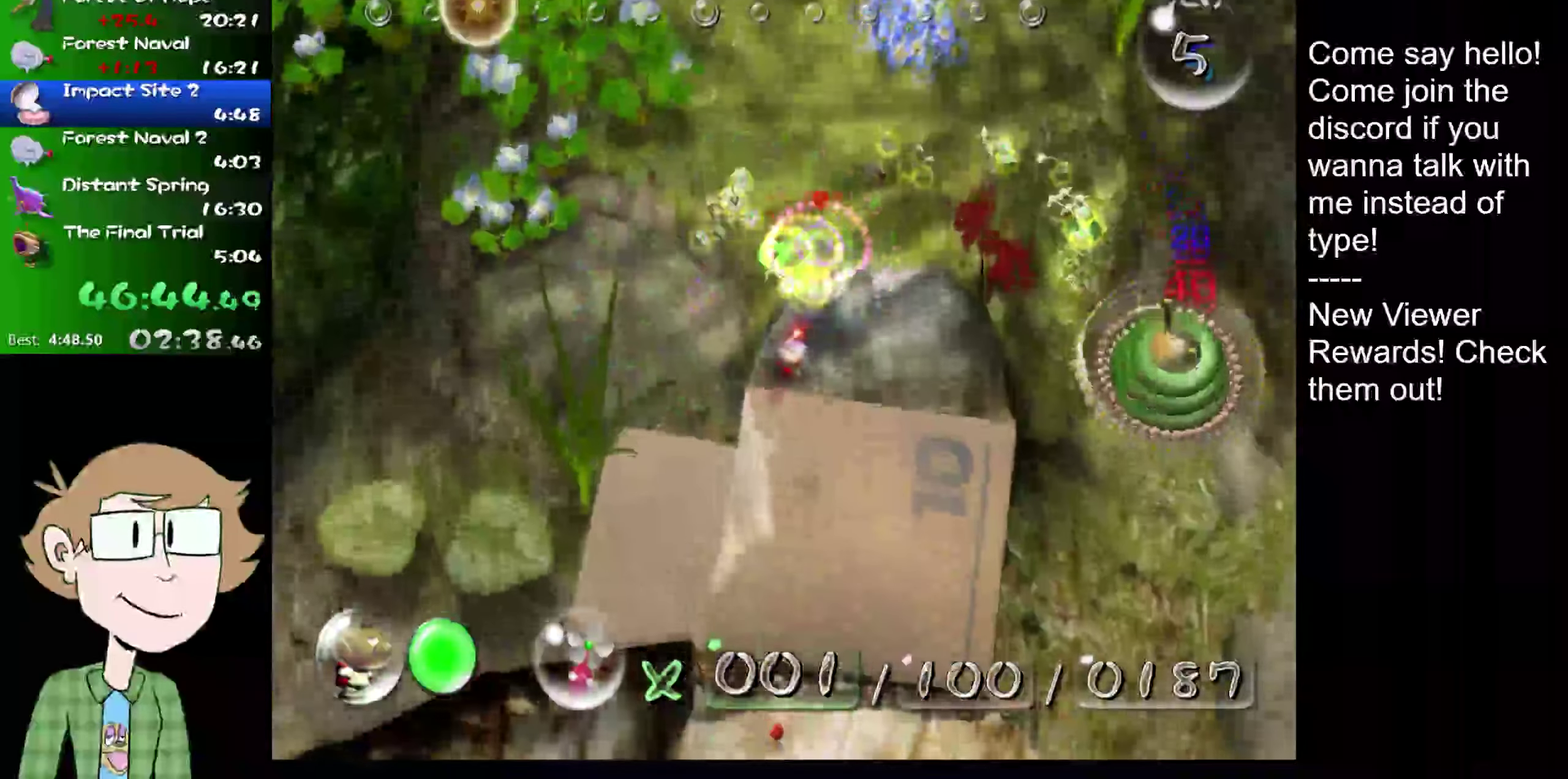
{"buttons": ["B"], "left_stick": "up", "right_stick": "up", "events": [[201, "B", "up"], [267, "B", "down"], [267, "left_stick", "down-left"], [317, "left_stick", "up-right"], [501, "left_stick", "up"]]}
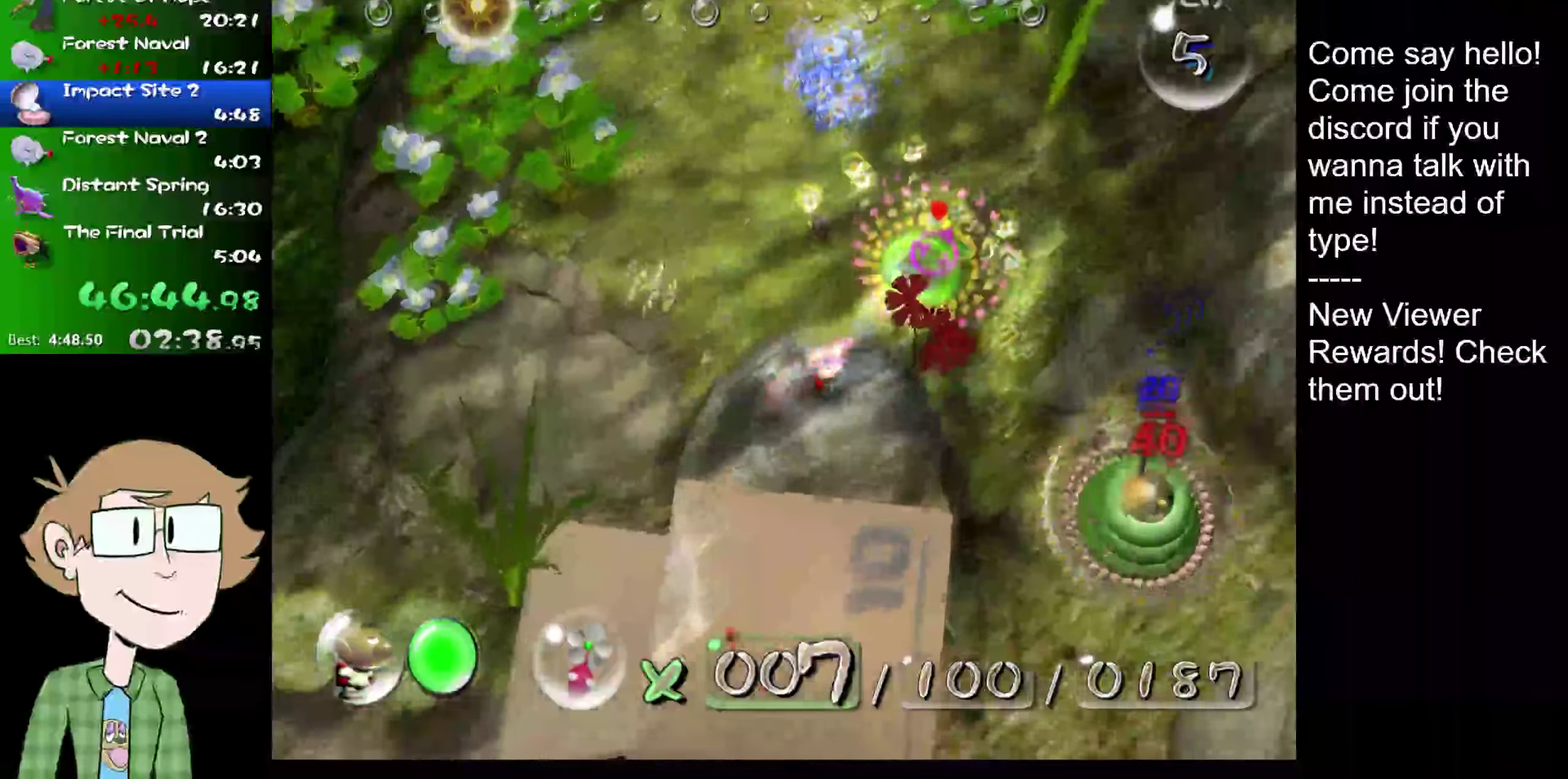
{"buttons": ["B"], "left_stick": "down-right", "right_stick": "up", "events": [[150, "left_stick", "up-left"], [200, "left_stick", "down-right"], [367, "left_stick", "up-right"], [434, "B", "up"], [500, "B", "down"], [500, "left_stick", "down-right"]]}
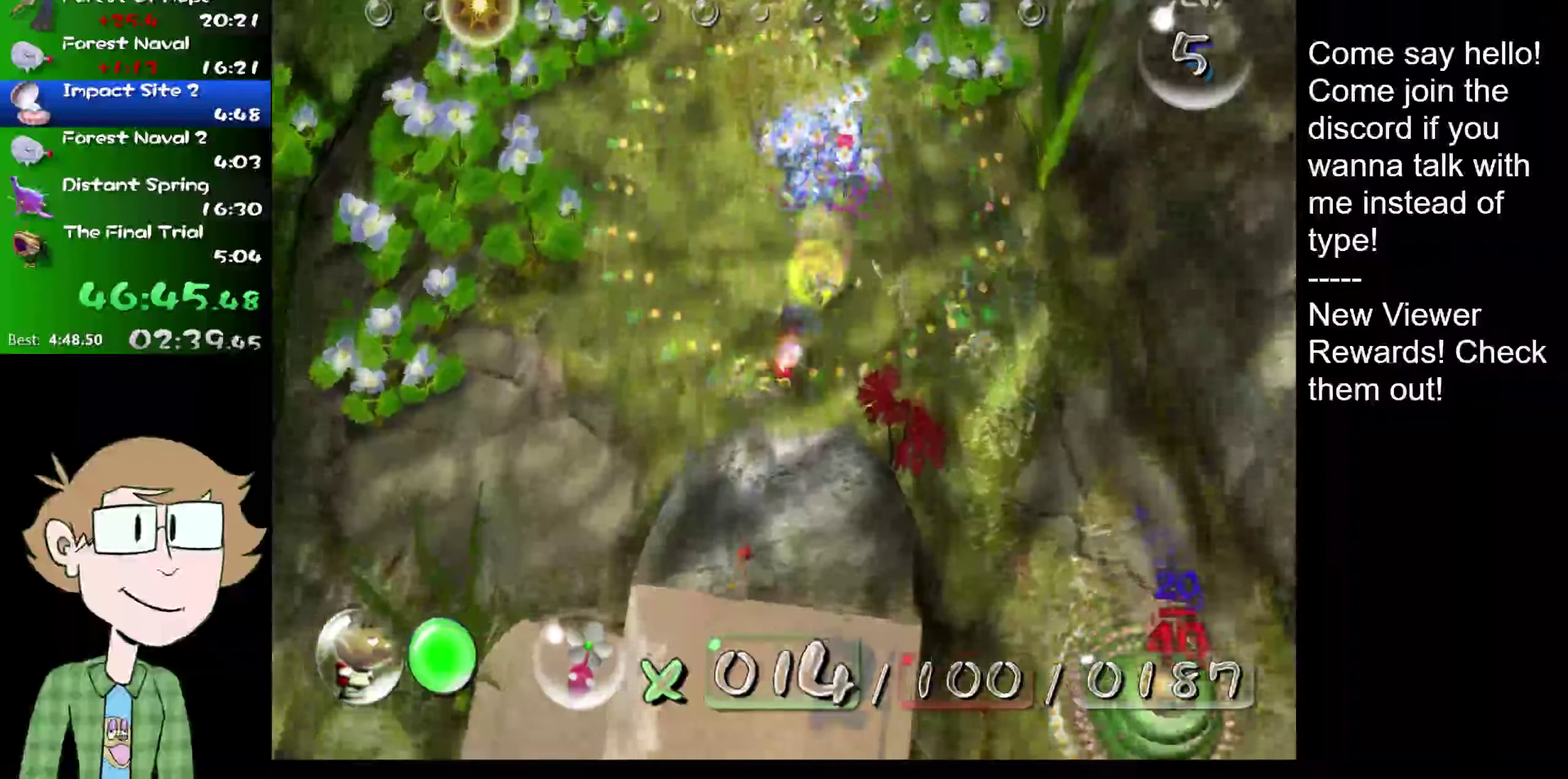
{"buttons": ["L2"], "left_stick": "right", "right_stick": "right", "events": [[34, "L2", "down"], [167, "right_stick", "center"], [234, "B", "up"], [234, "left_stick", "right"], [401, "right_stick", "right"]]}
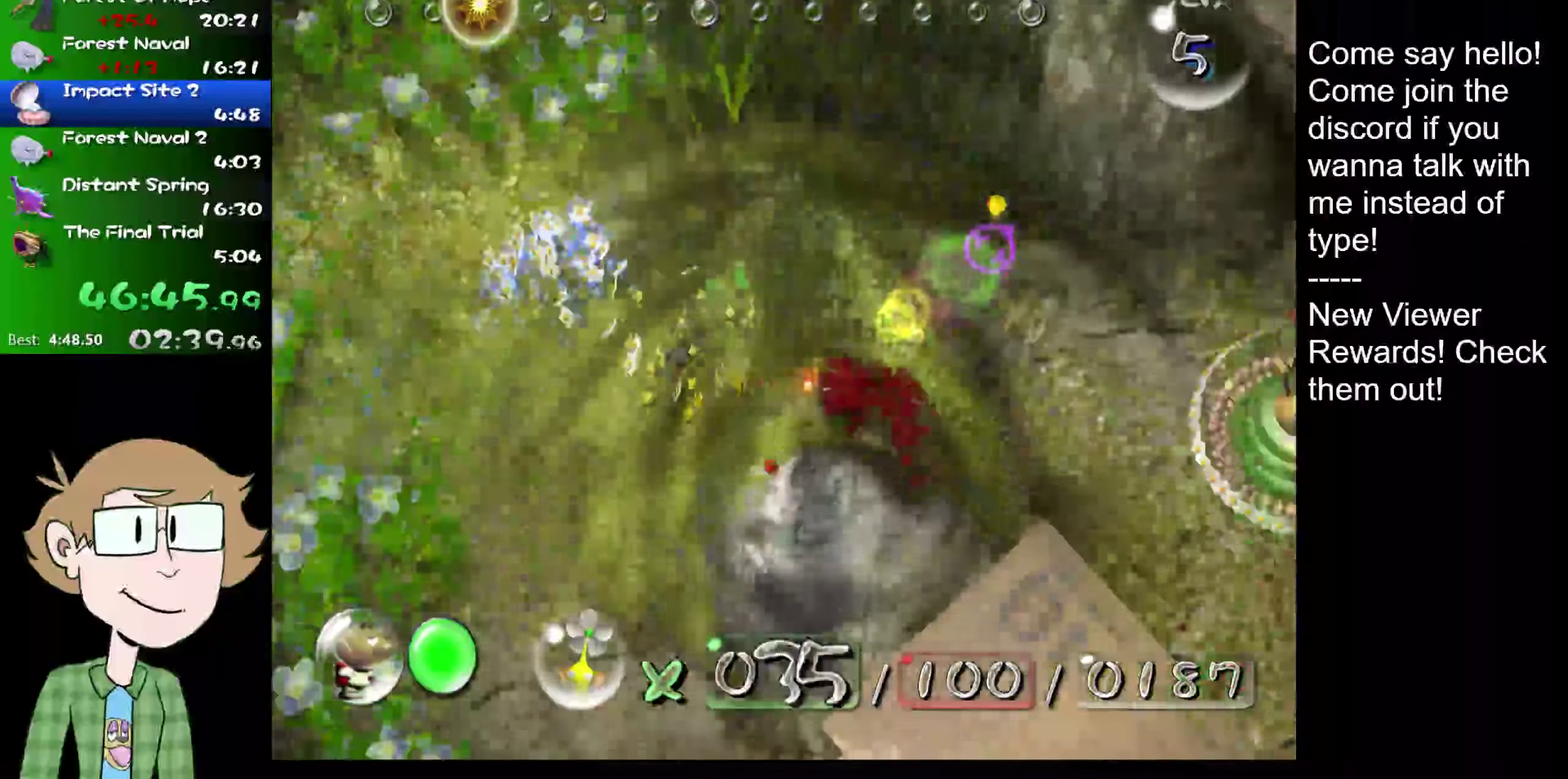
{"buttons": ["L2"], "left_stick": "up", "right_stick": "up", "events": [[33, "right_stick", "up-right"], [167, "left_stick", "up-right"], [400, "left_stick", "up"], [467, "right_stick", "up"]]}
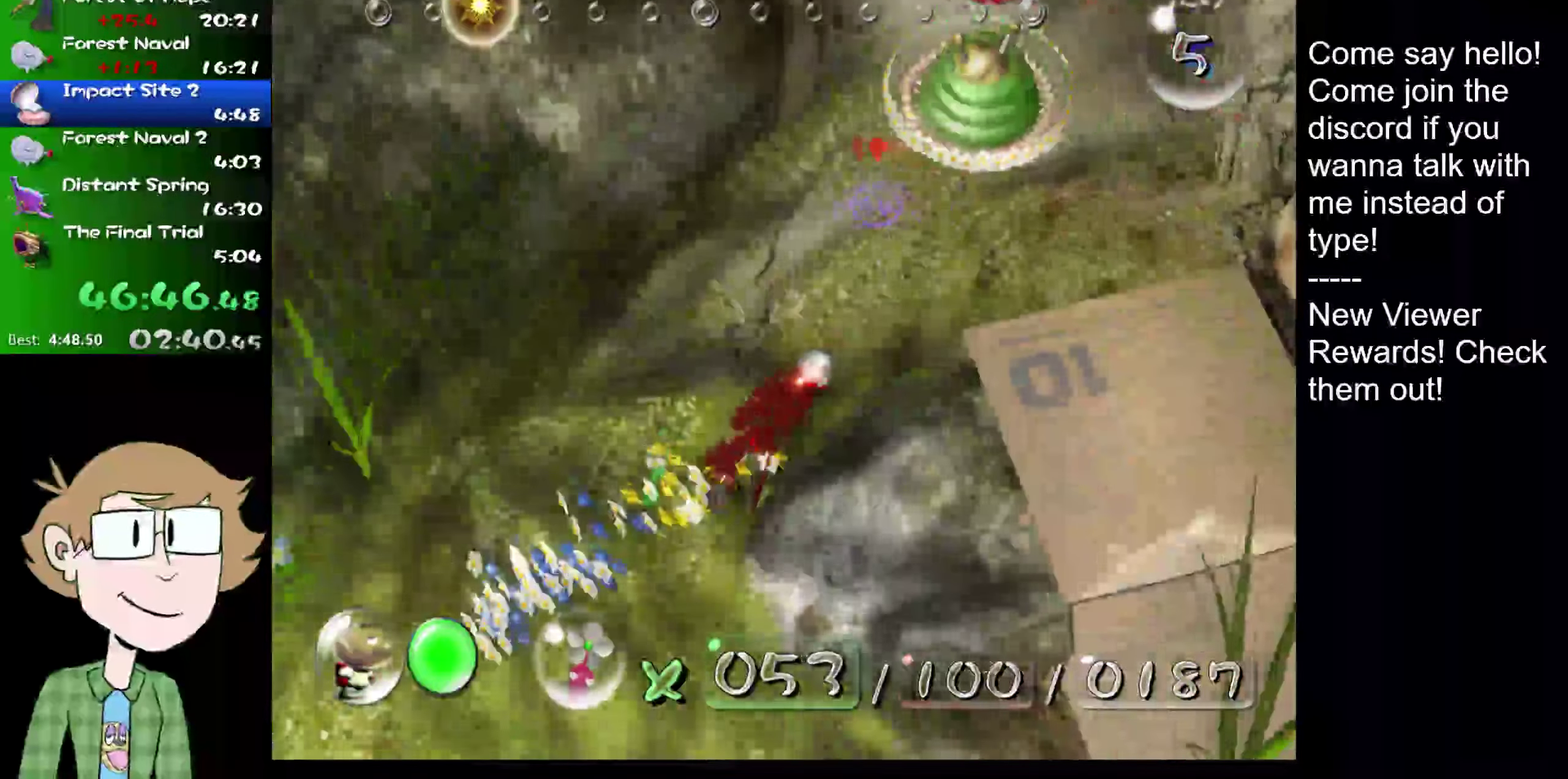
{"buttons": ["L2"], "left_stick": "up", "right_stick": "up-right", "events": [[317, "right_stick", "up-right"]]}
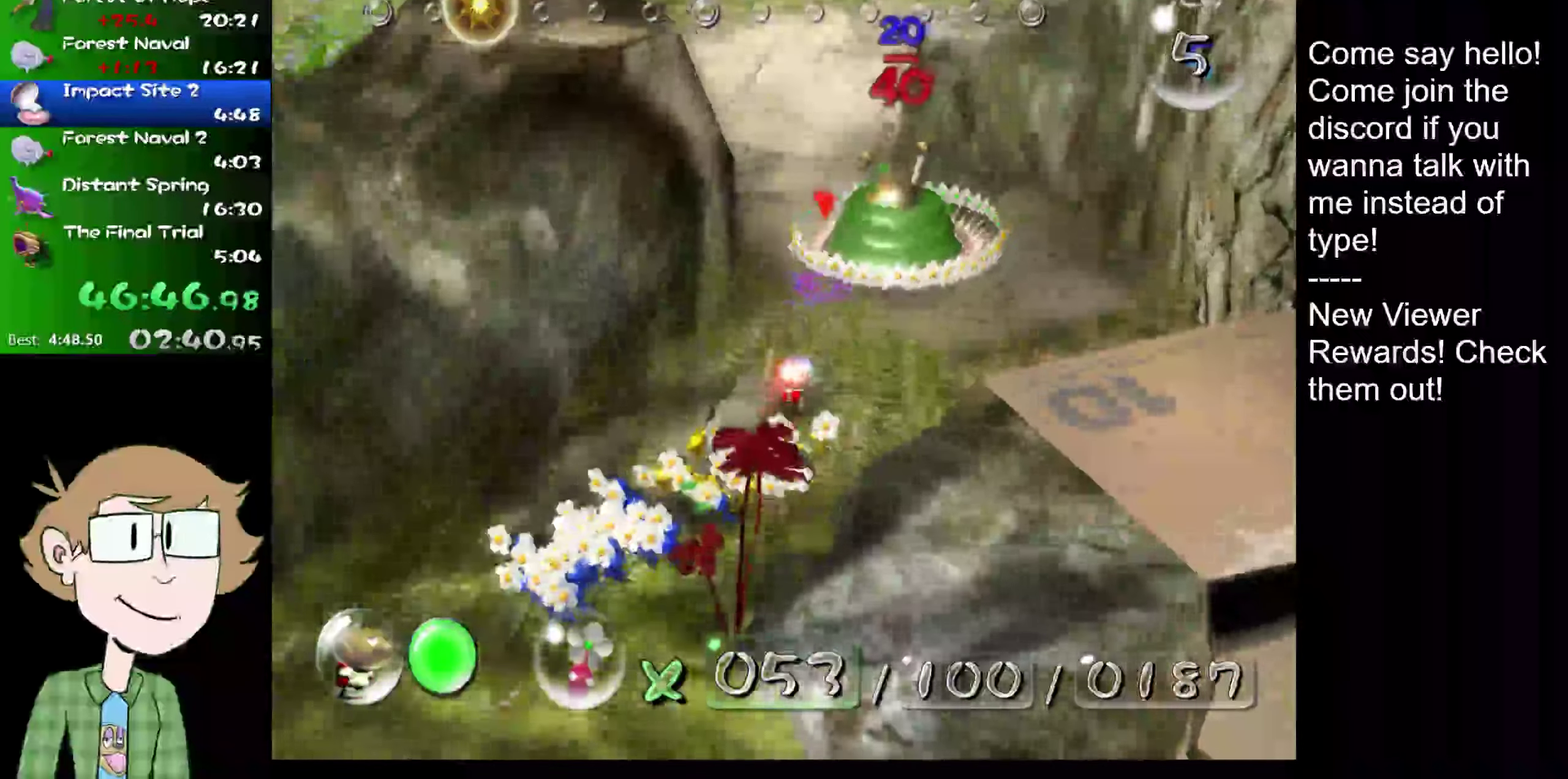
{"buttons": ["L2"], "left_stick": "up", "right_stick": "up-right"}